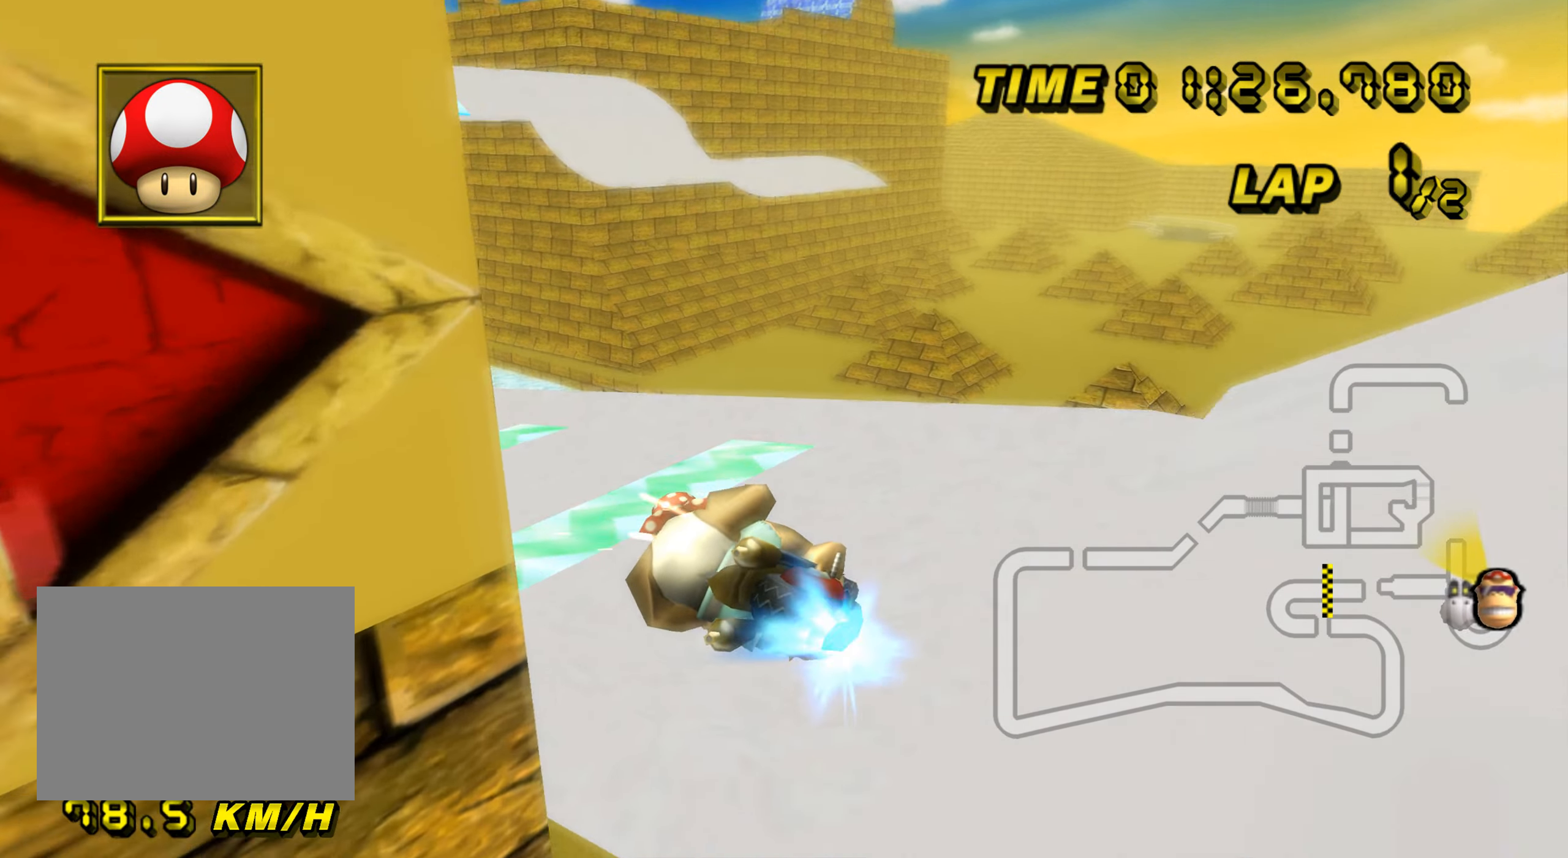
Gameplay with a controller (Nintendo layout); each line is a JSON object with the inputs held at the frame after it. "events" lists button and stick changes between this image and that frame as [ms after this image, input, new state], when the widget could be followed in between. Not read: B L3 R3 X Y Z.
{"buttons": ["A", "R1"], "left_stick": "up-left", "events": [[334, "left_stick", "up-left"]]}
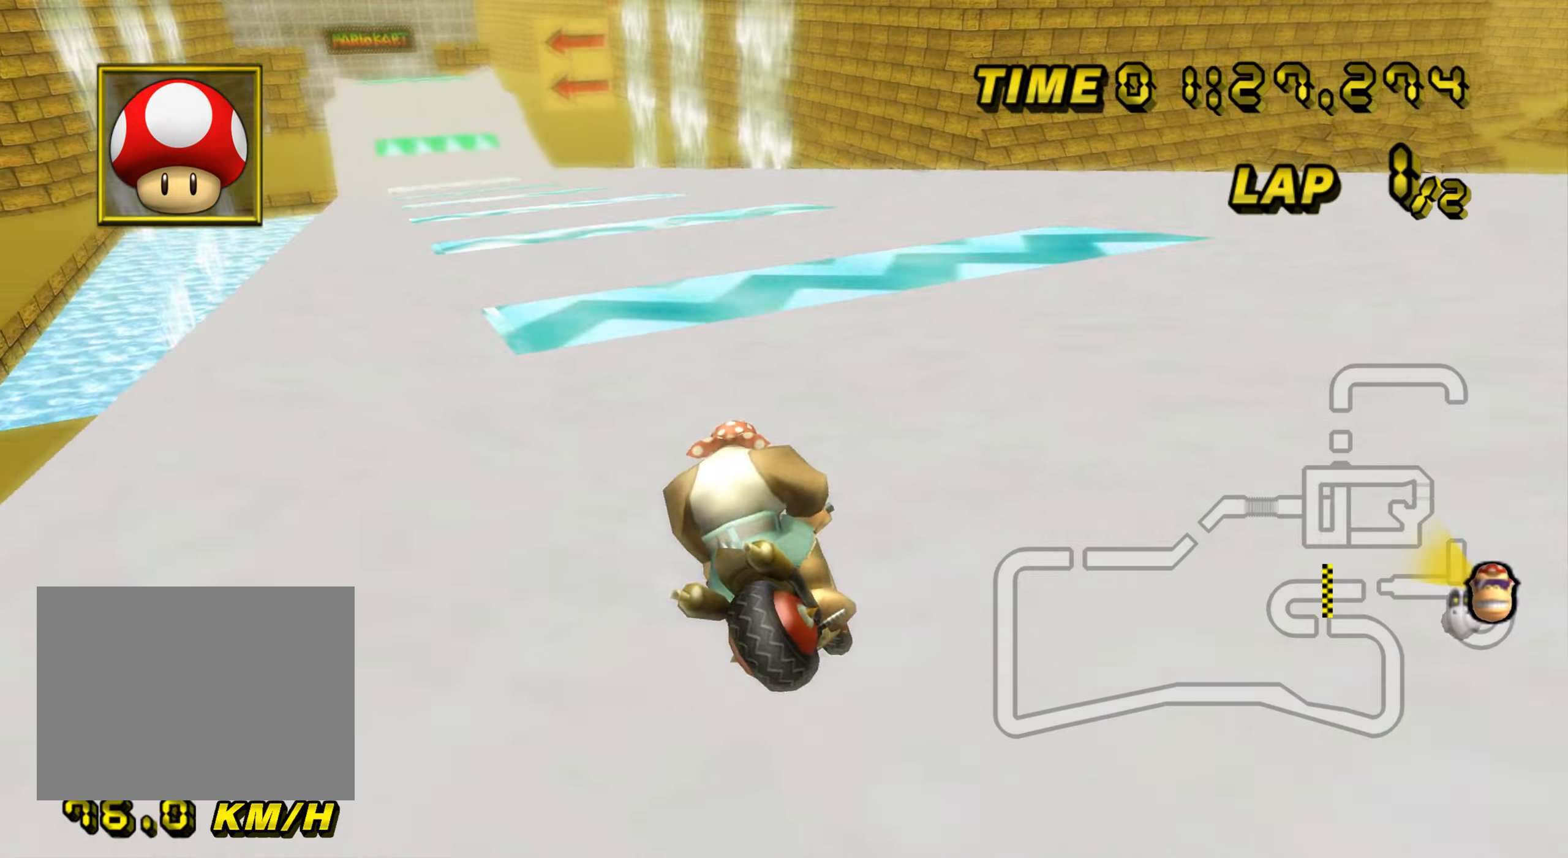
{"buttons": ["A"], "left_stick": "up", "events": [[234, "R1", "up"], [467, "left_stick", "up"]]}
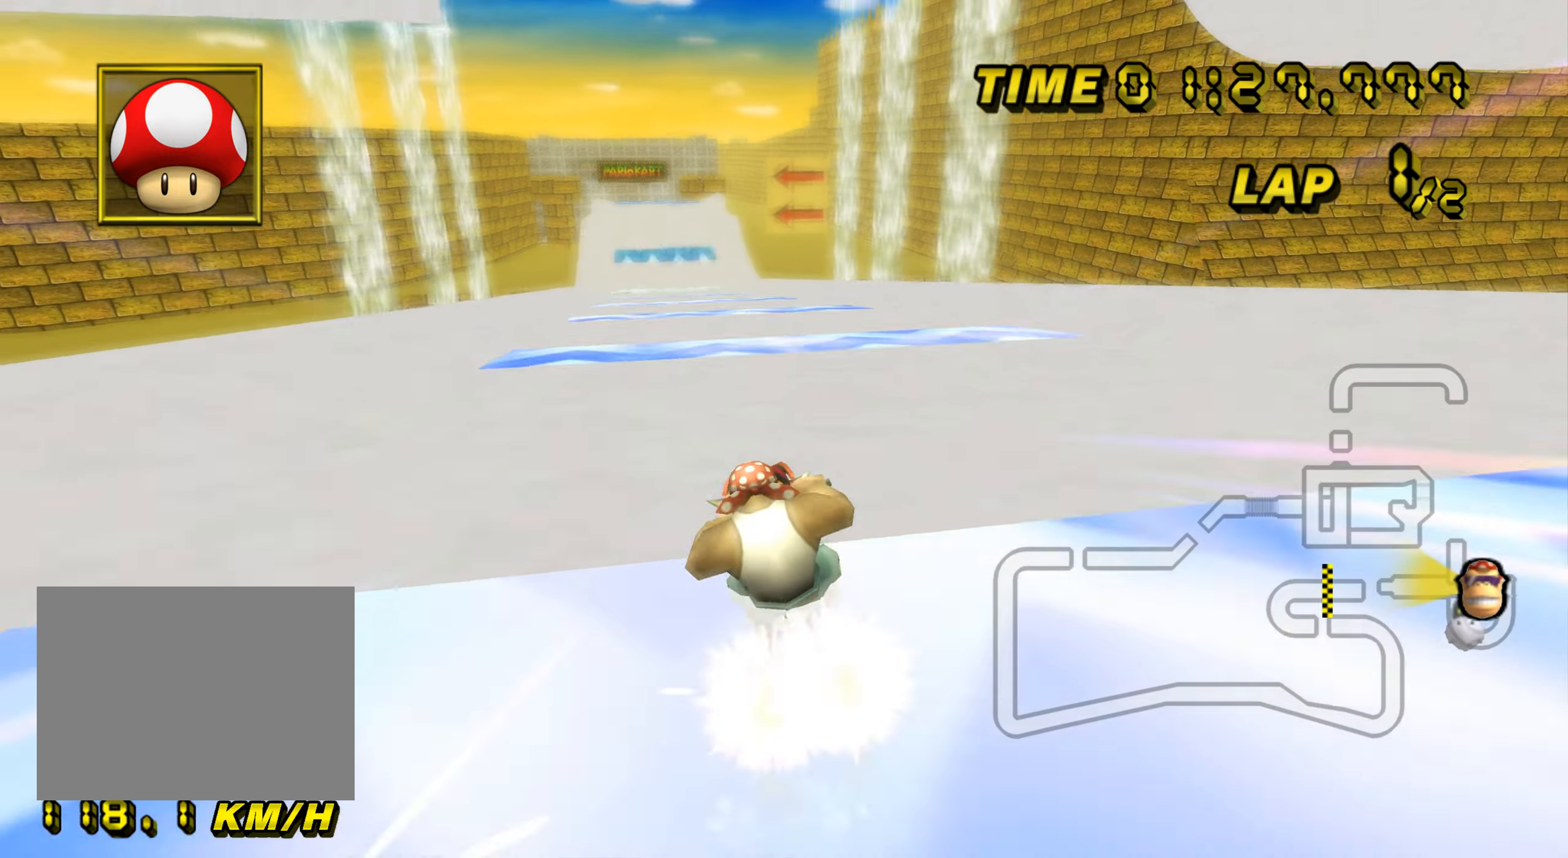
{"buttons": ["A"], "left_stick": "up-right", "events": [[16, "left_stick", "up-right"]]}
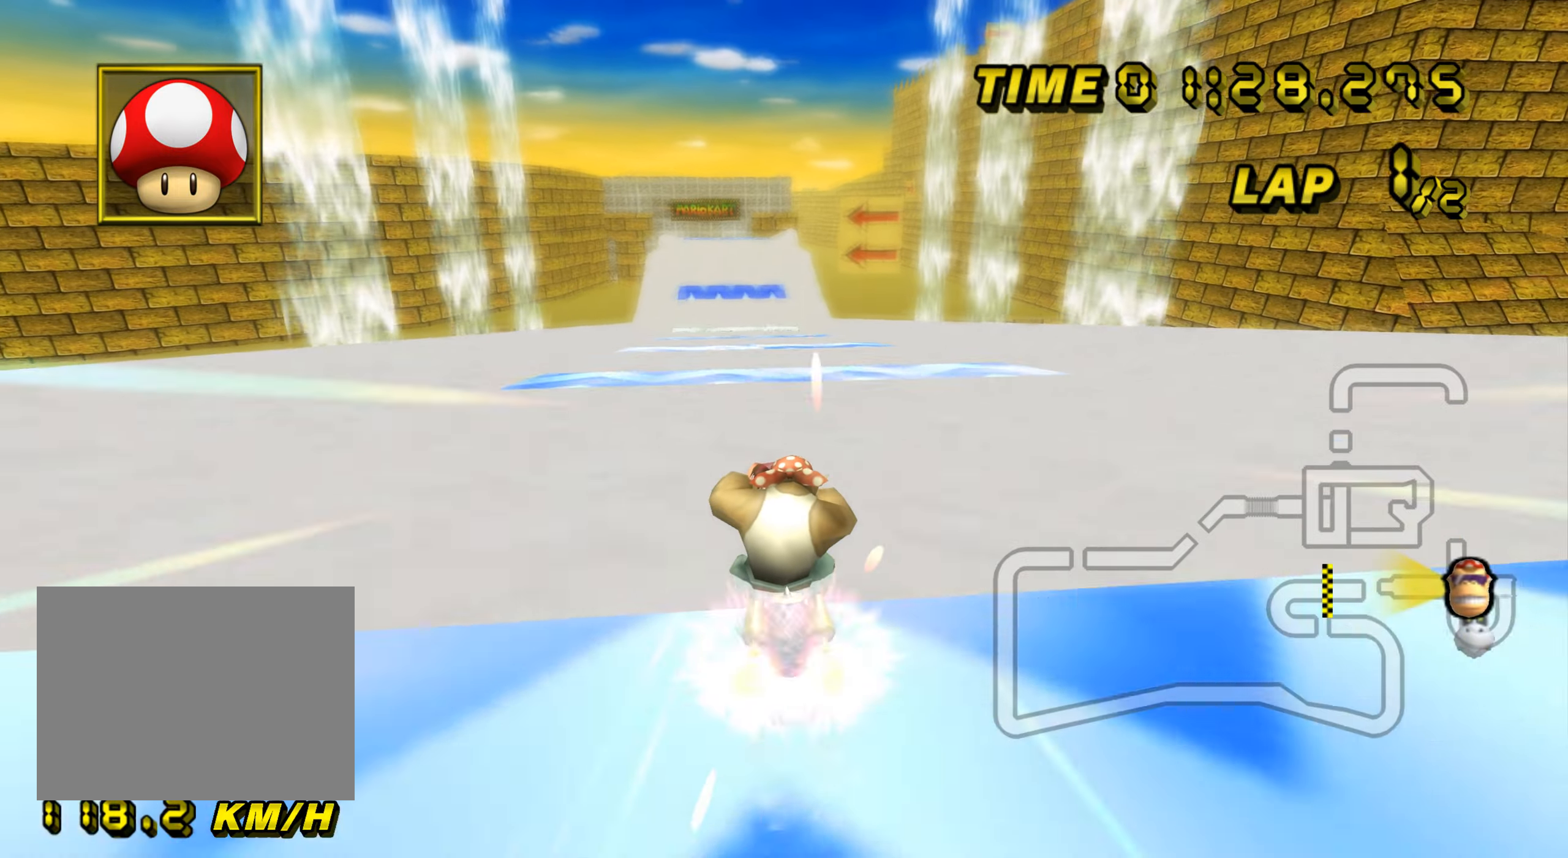
{"buttons": ["A"], "left_stick": "left", "events": [[134, "left_stick", "center"], [334, "left_stick", "left"]]}
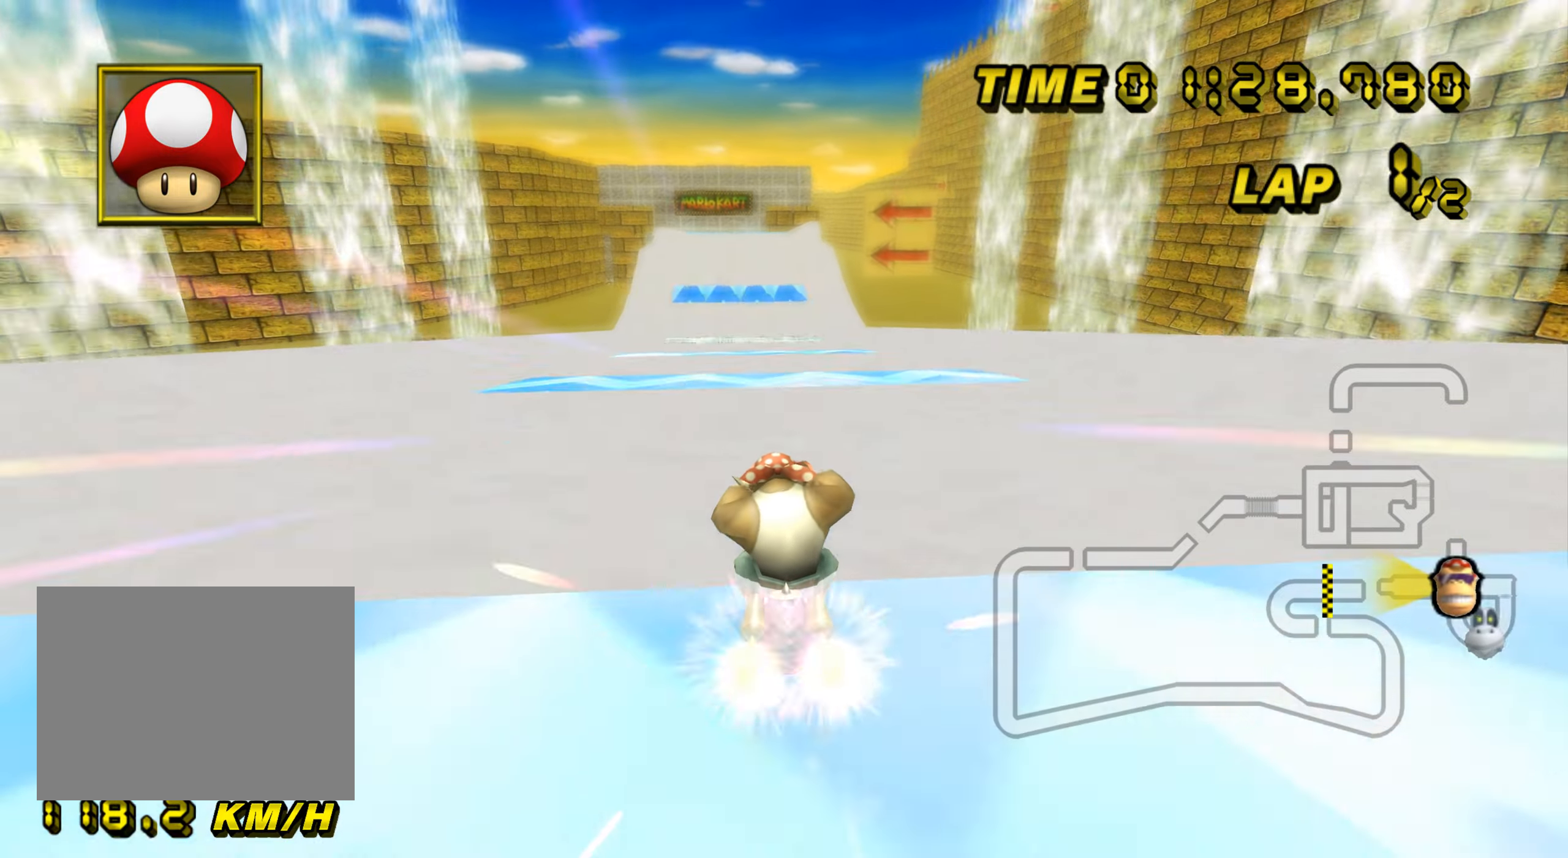
{"buttons": ["A"], "left_stick": "center", "events": [[333, "left_stick", "center"]]}
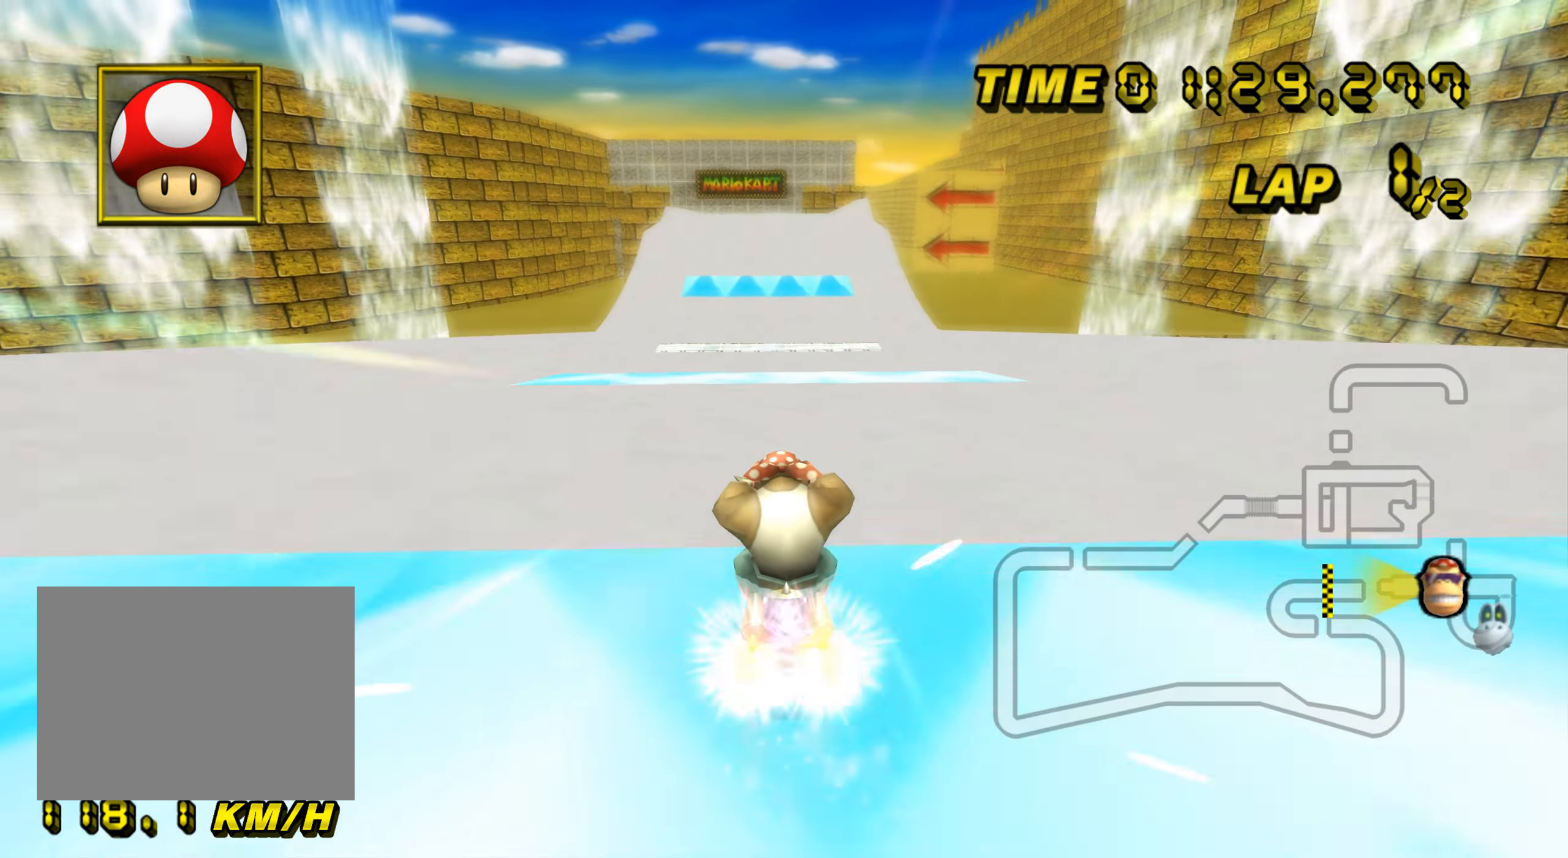
{"buttons": ["A"], "left_stick": "center", "events": [[184, "left_stick", "left"], [334, "left_stick", "center"]]}
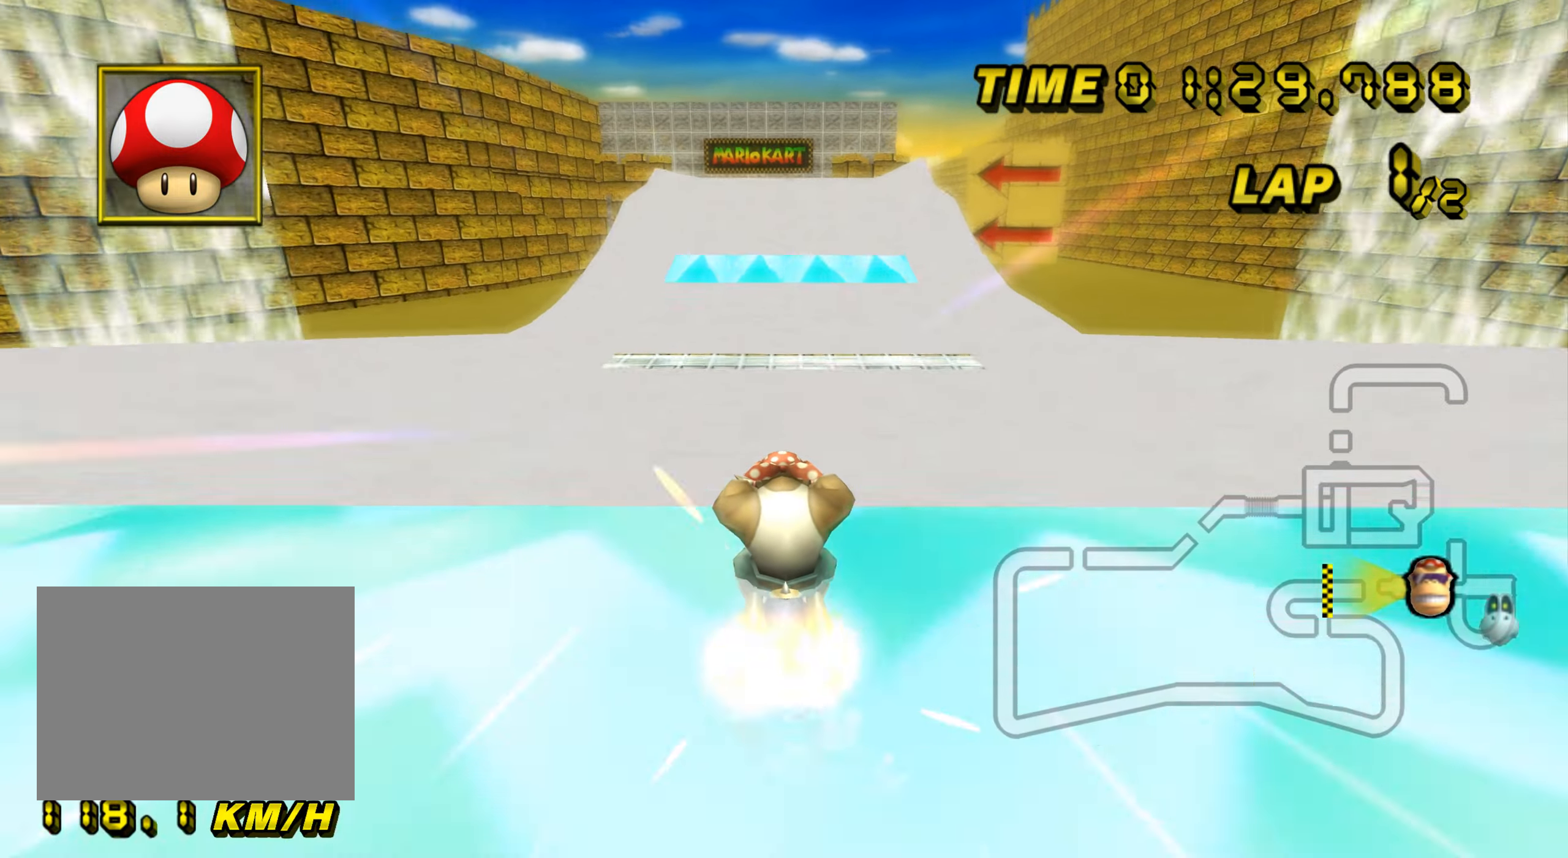
{"buttons": ["A"], "left_stick": "up", "events": [[50, "left_stick", "up"], [333, "R1", "down"], [483, "R1", "up"]]}
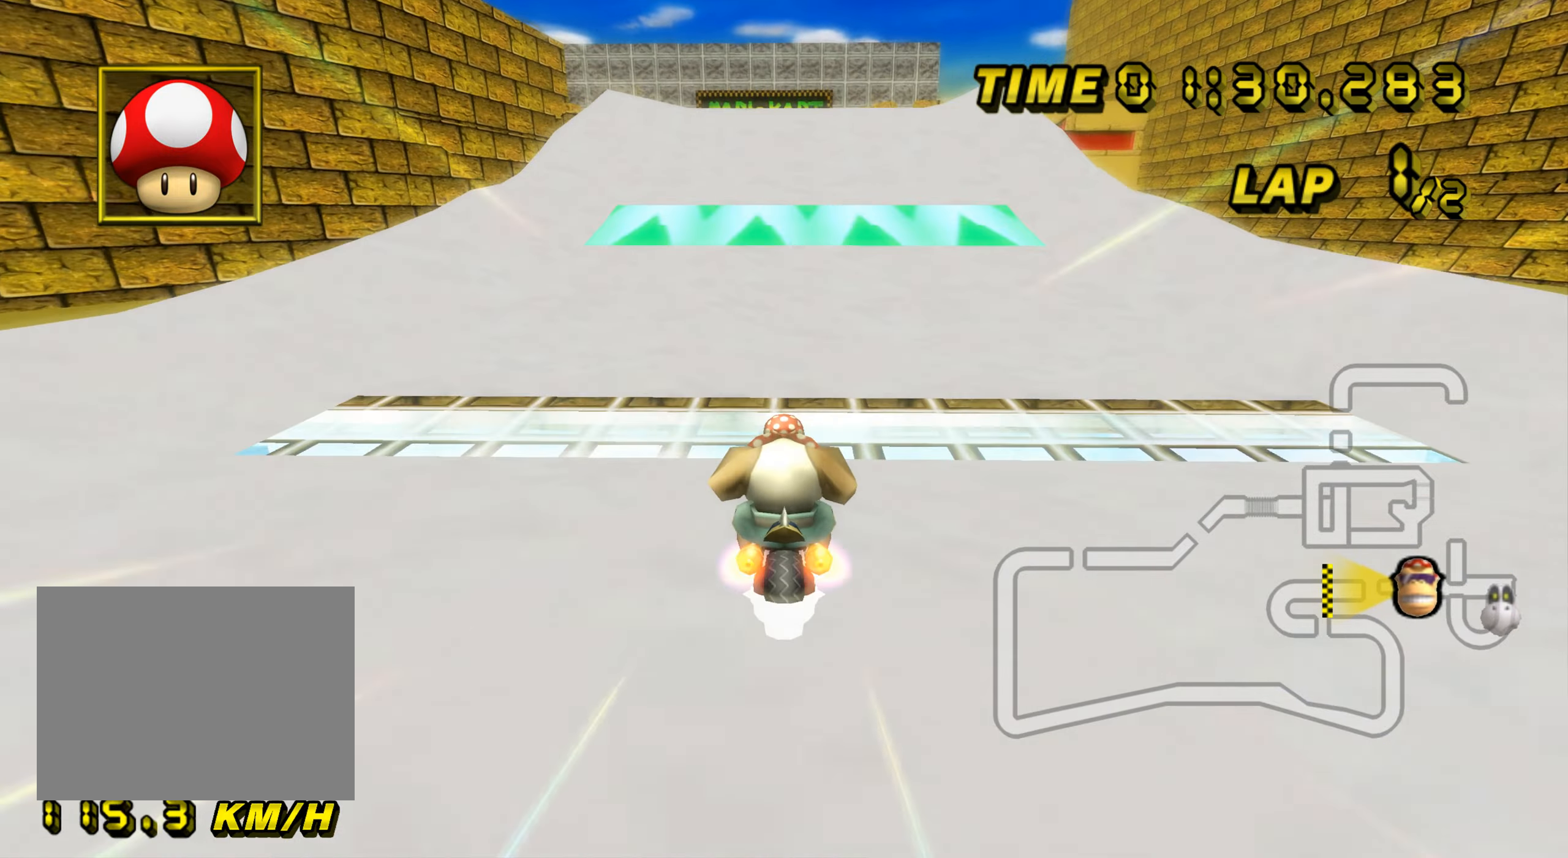
{"buttons": ["A"], "left_stick": "up", "events": []}
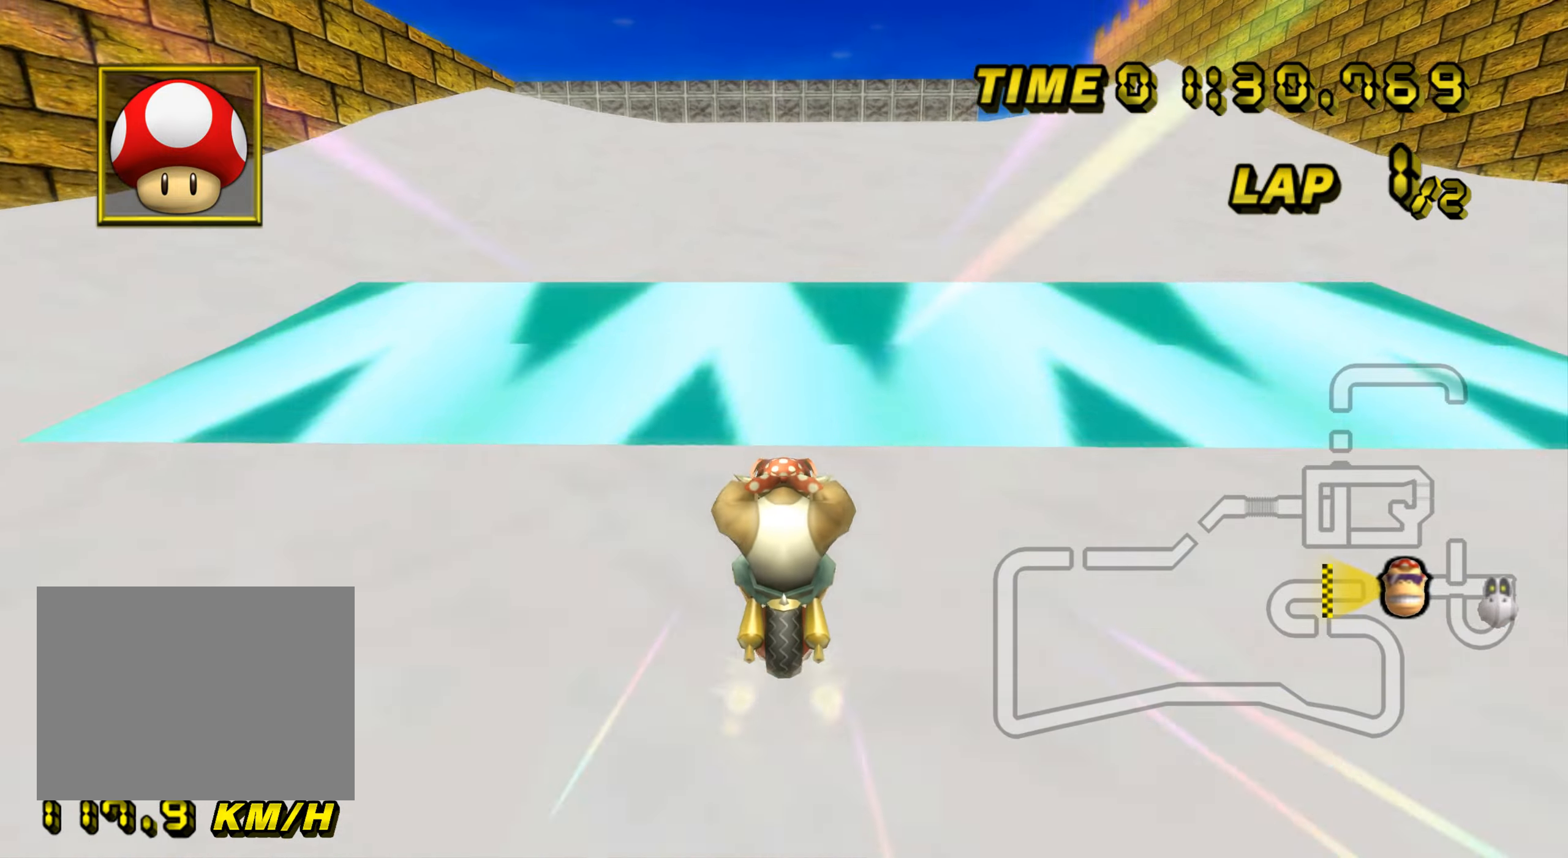
{"buttons": ["A"], "left_stick": "up", "events": []}
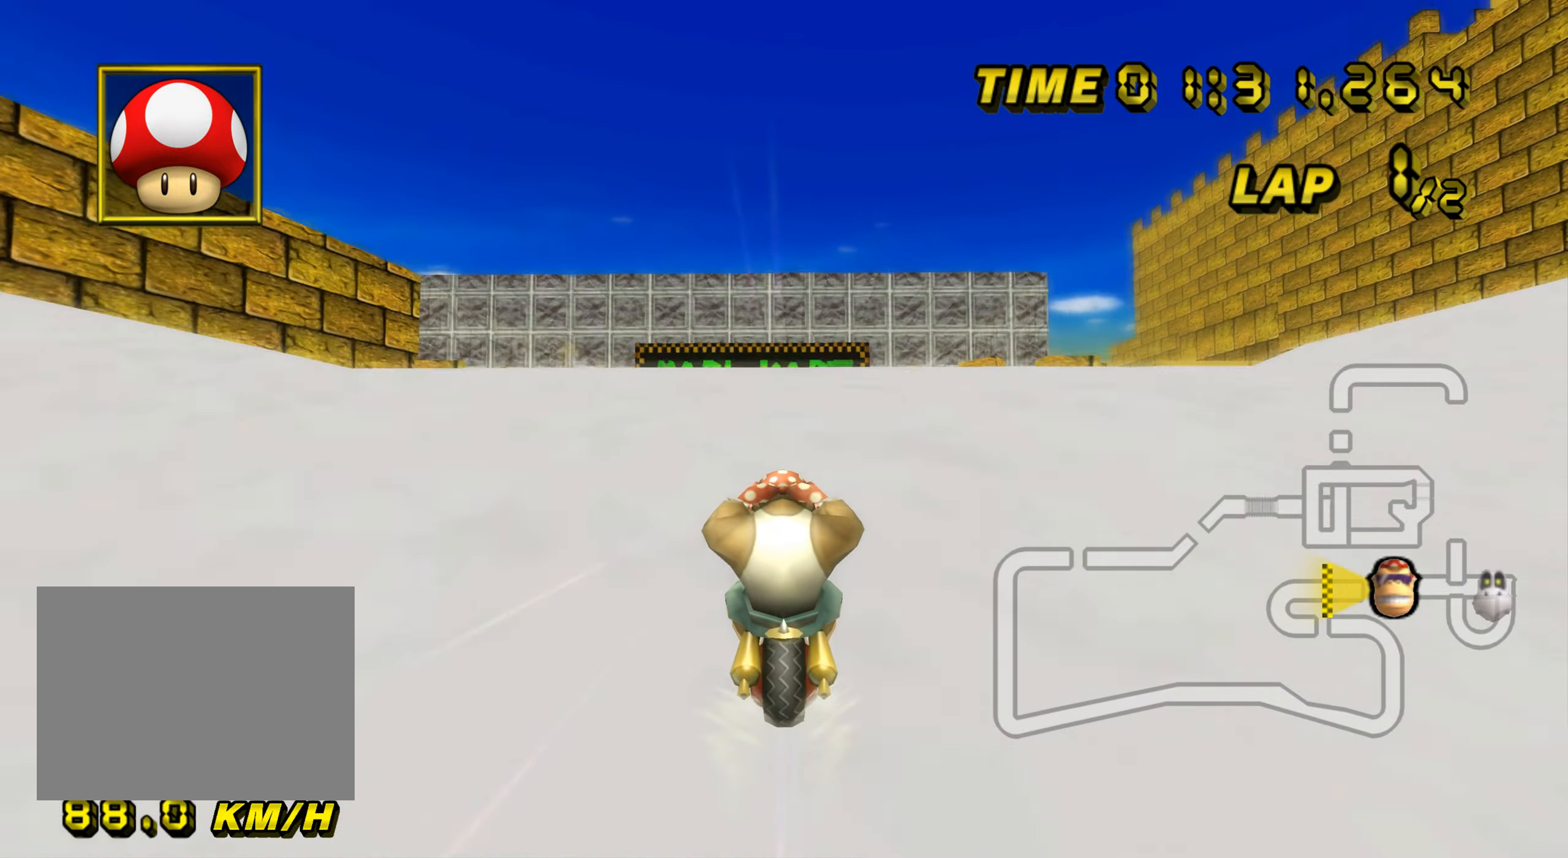
{"buttons": ["A"], "left_stick": "up-left", "events": [[501, "left_stick", "up-left"]]}
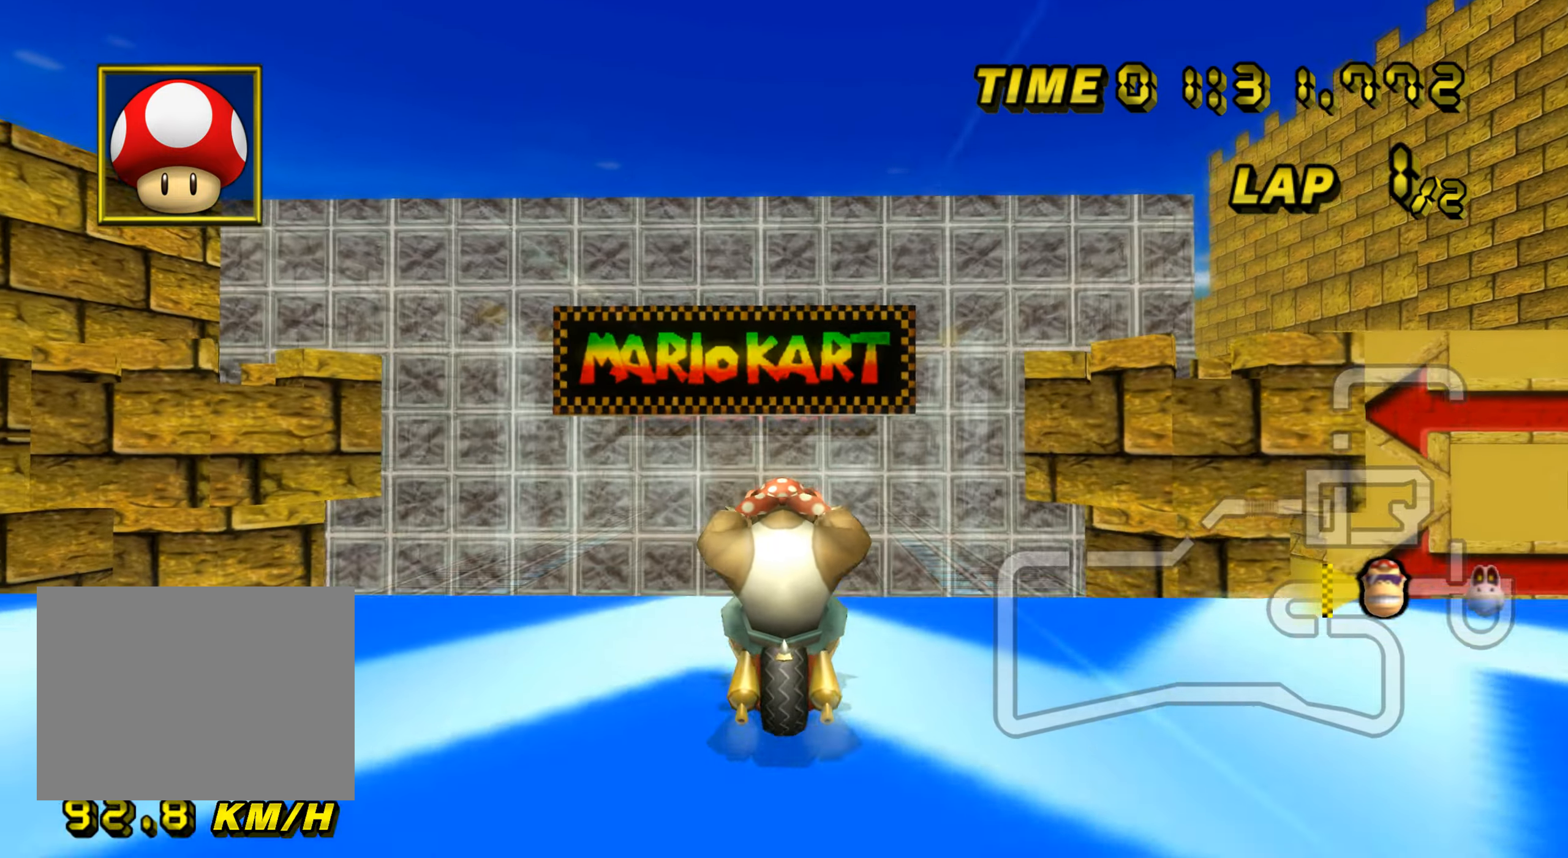
{"buttons": ["A"], "left_stick": "up", "events": [[100, "DPAD_UP", "down"], [117, "DPAD_UP", "up"], [117, "left_stick", "up"], [183, "DPAD_DOWN", "down"], [200, "DPAD_DOWN", "up"]]}
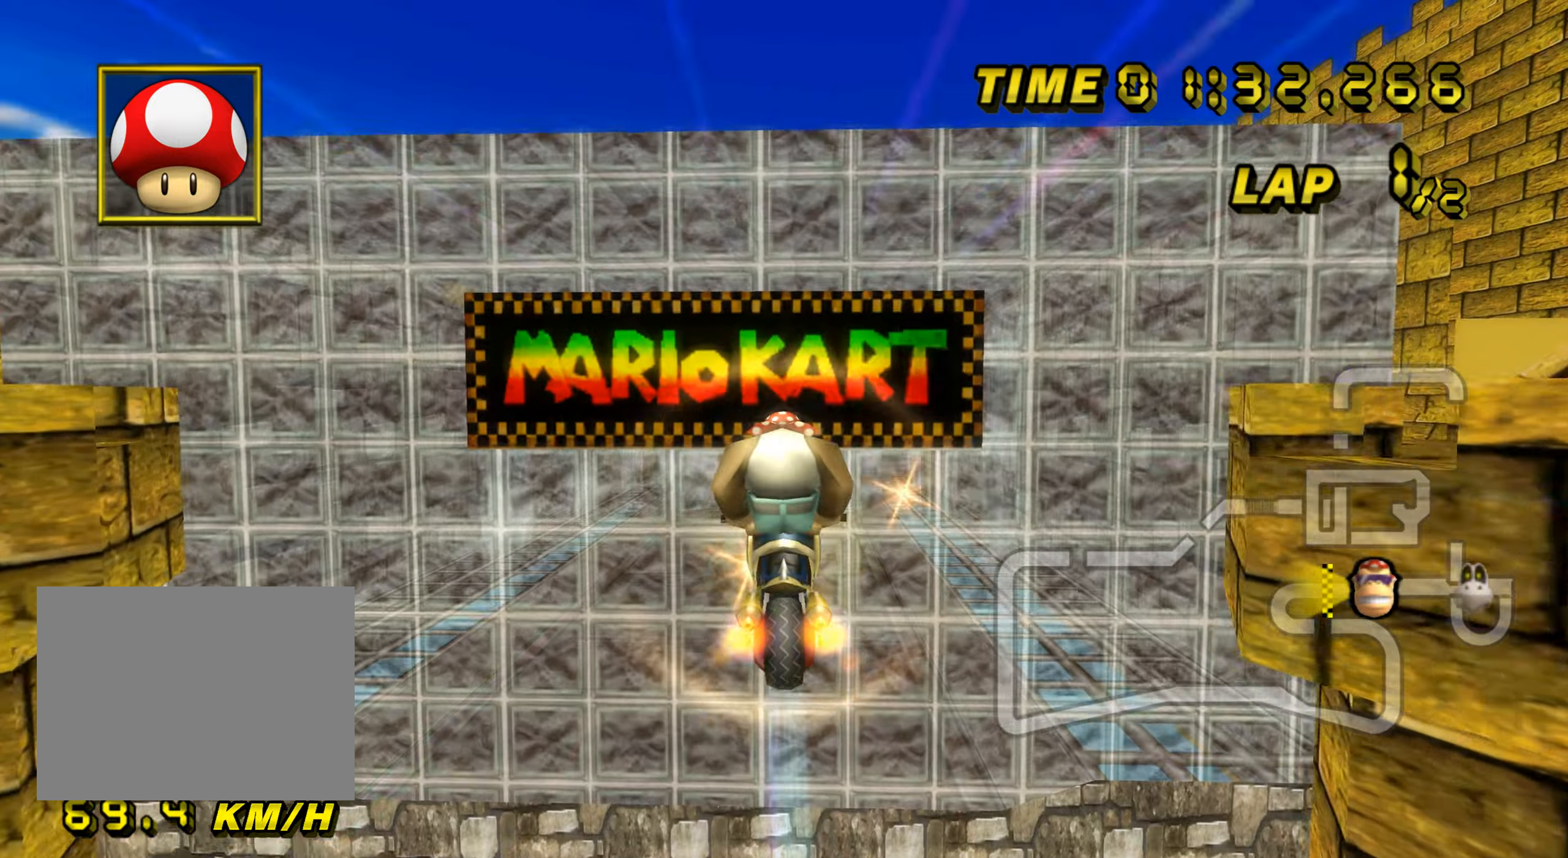
{"buttons": ["A"], "left_stick": "down", "events": [[317, "left_stick", "down"]]}
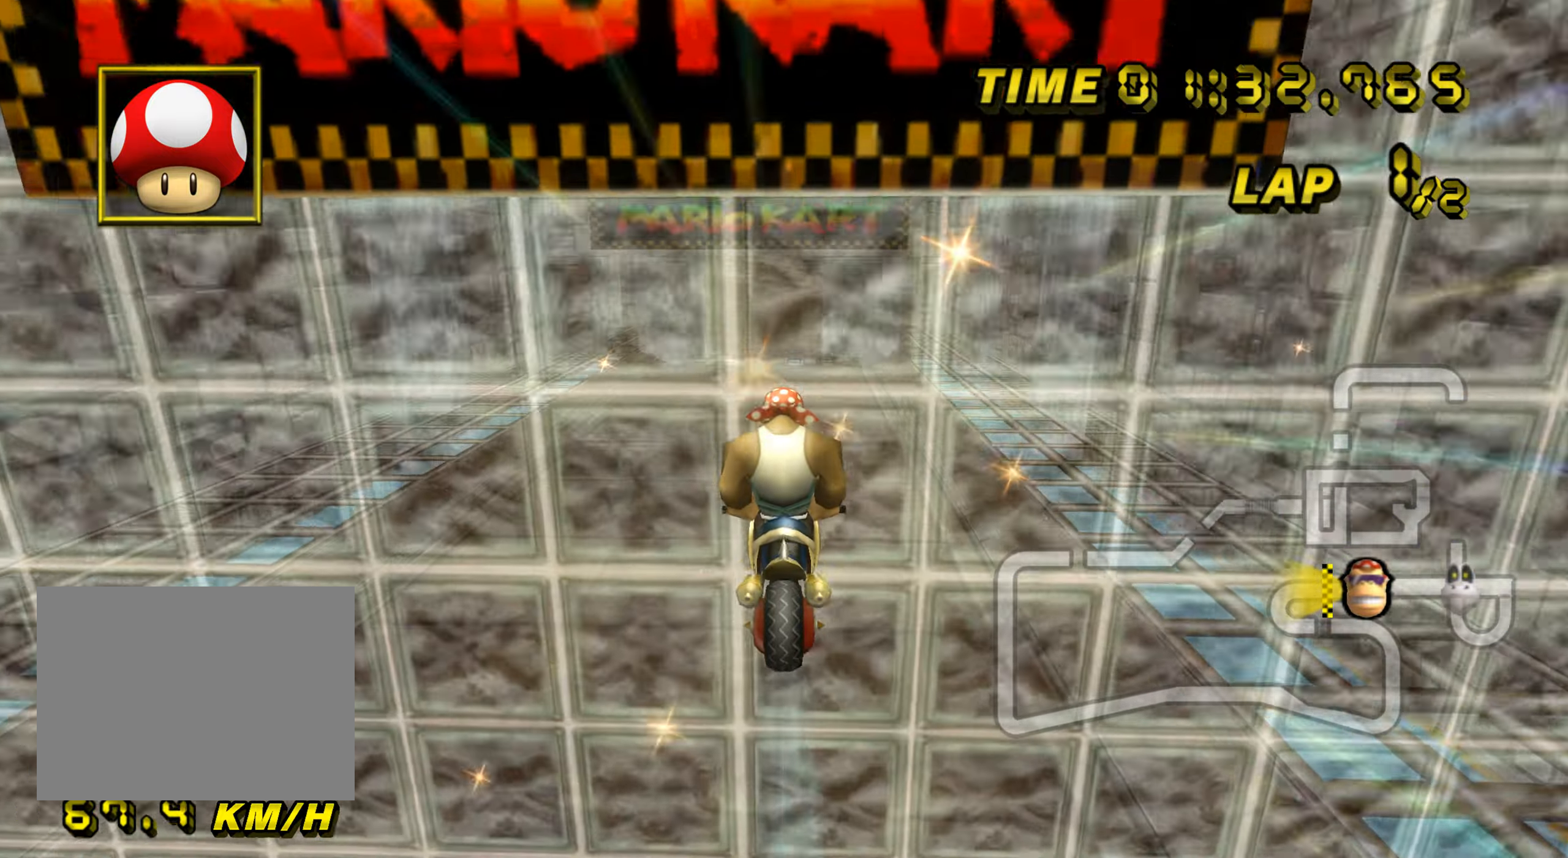
{"buttons": ["A"], "left_stick": "left", "events": [[384, "left_stick", "down-left"], [501, "left_stick", "left"]]}
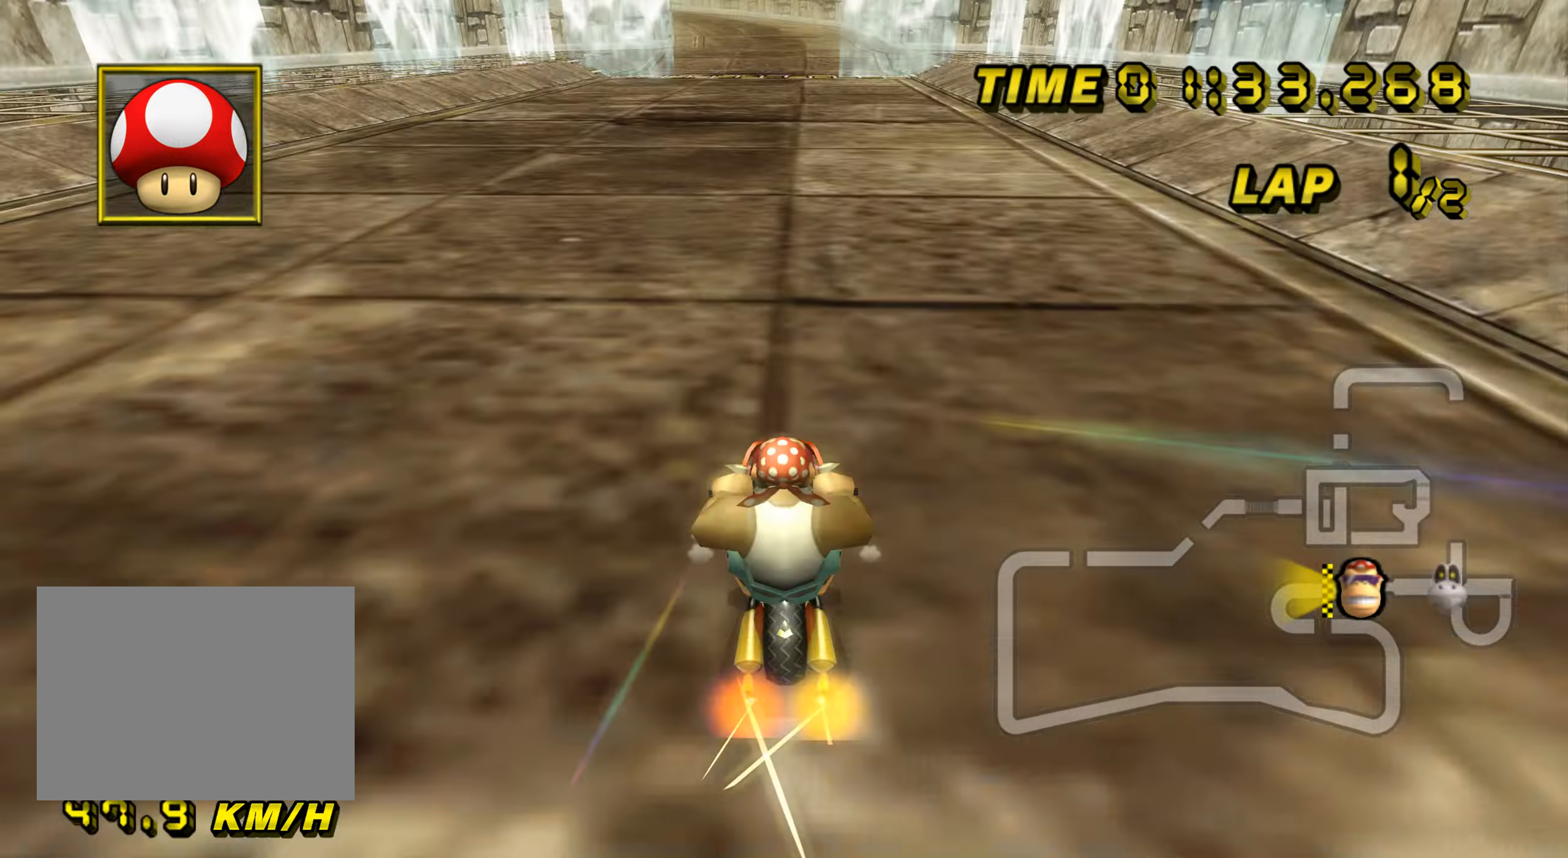
{"buttons": ["A"], "left_stick": "center", "events": [[33, "DPAD_UP", "down"], [50, "DPAD_UP", "up"], [133, "DPAD_DOWN", "down"], [150, "DPAD_DOWN", "up"], [150, "left_stick", "center"]]}
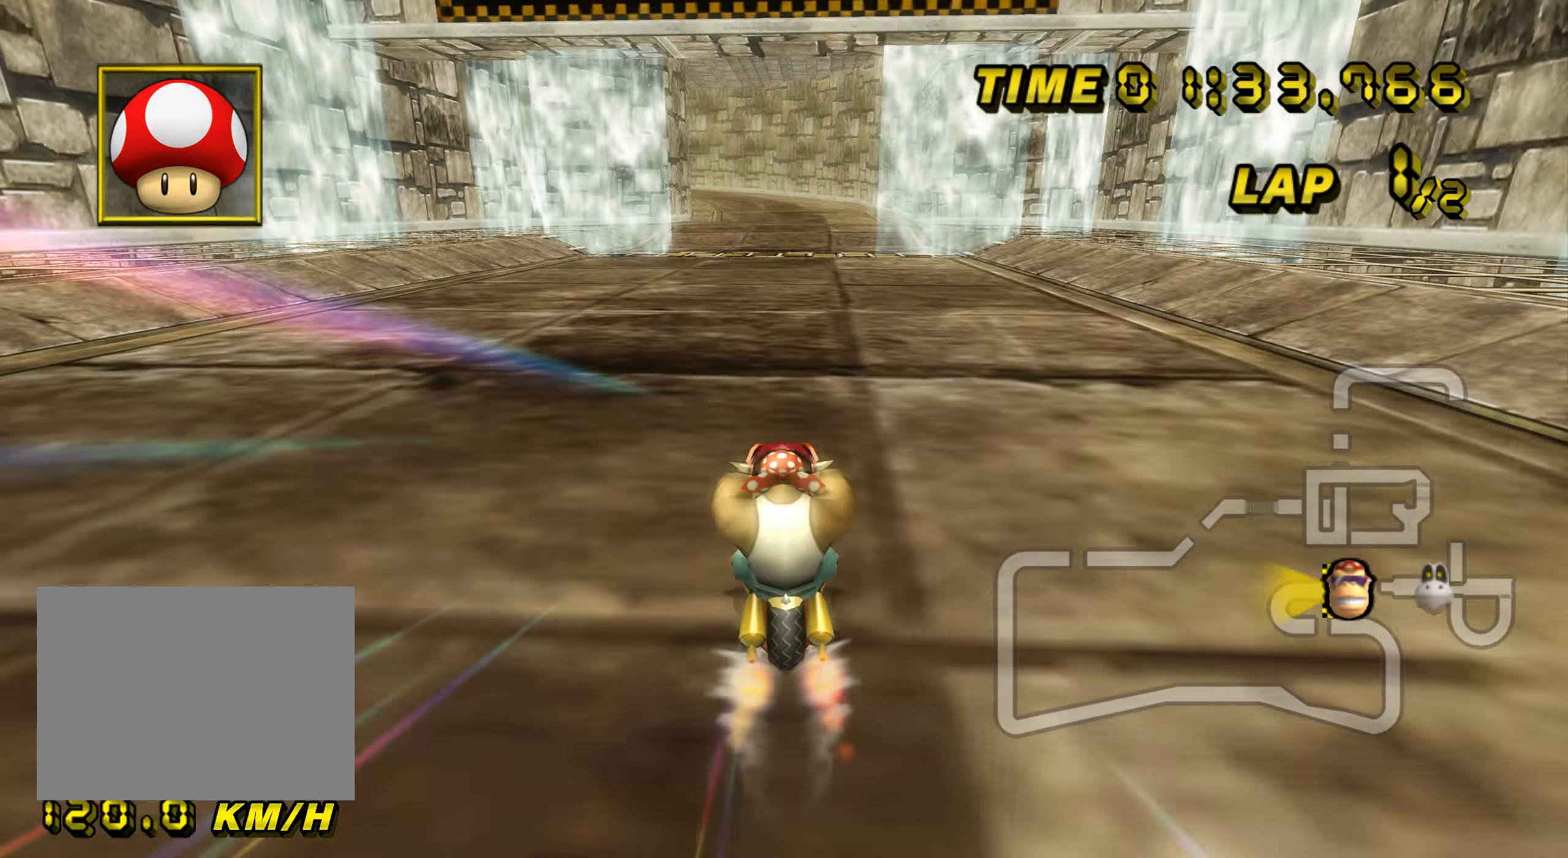
{"buttons": ["A"], "left_stick": "center", "events": []}
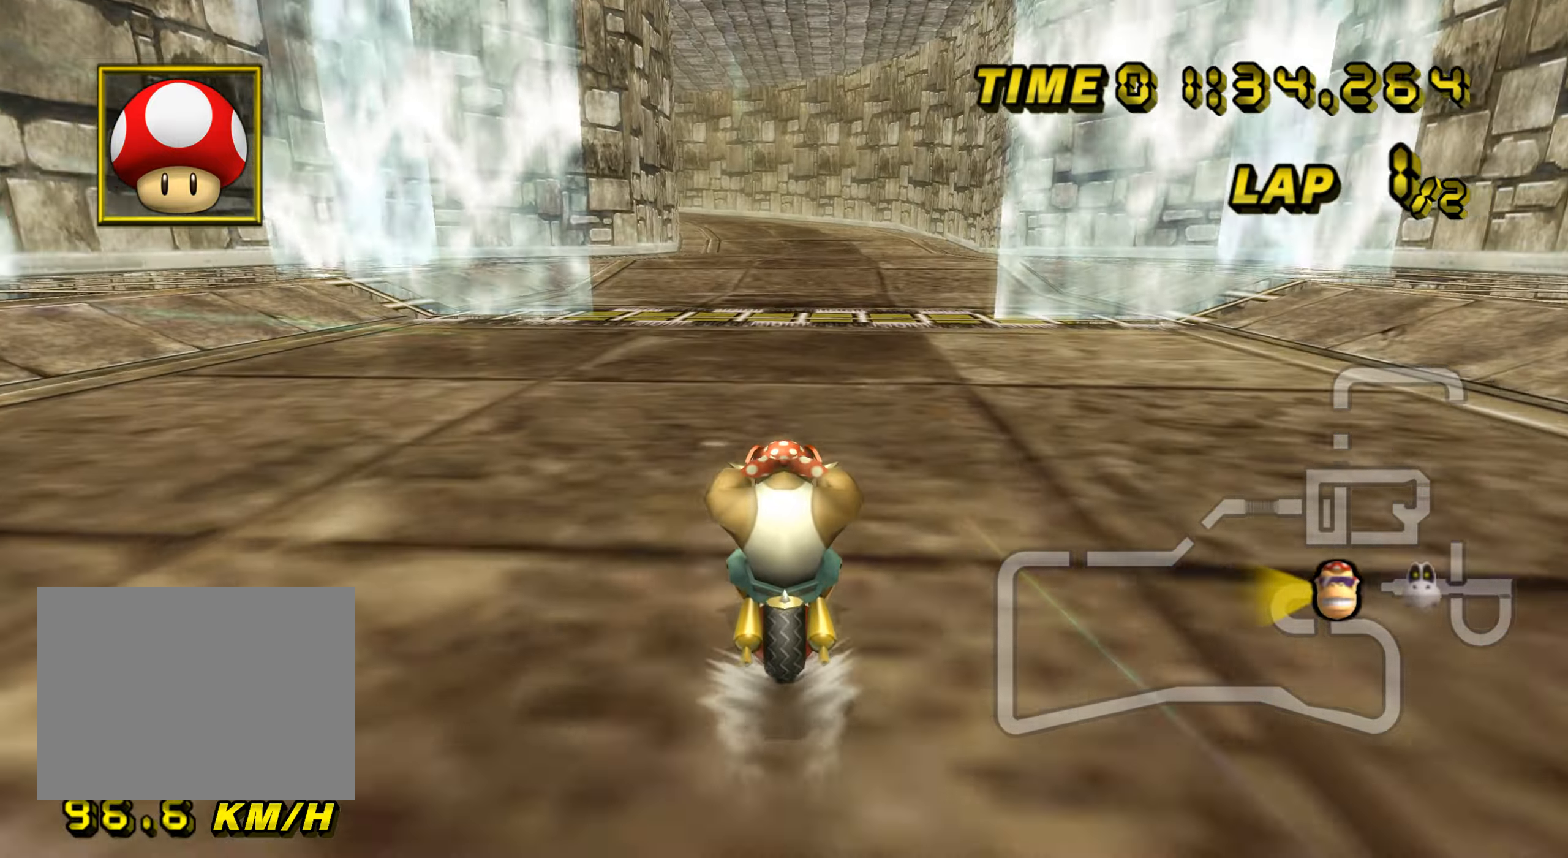
{"buttons": ["A"], "left_stick": "up", "events": [[400, "left_stick", "up"]]}
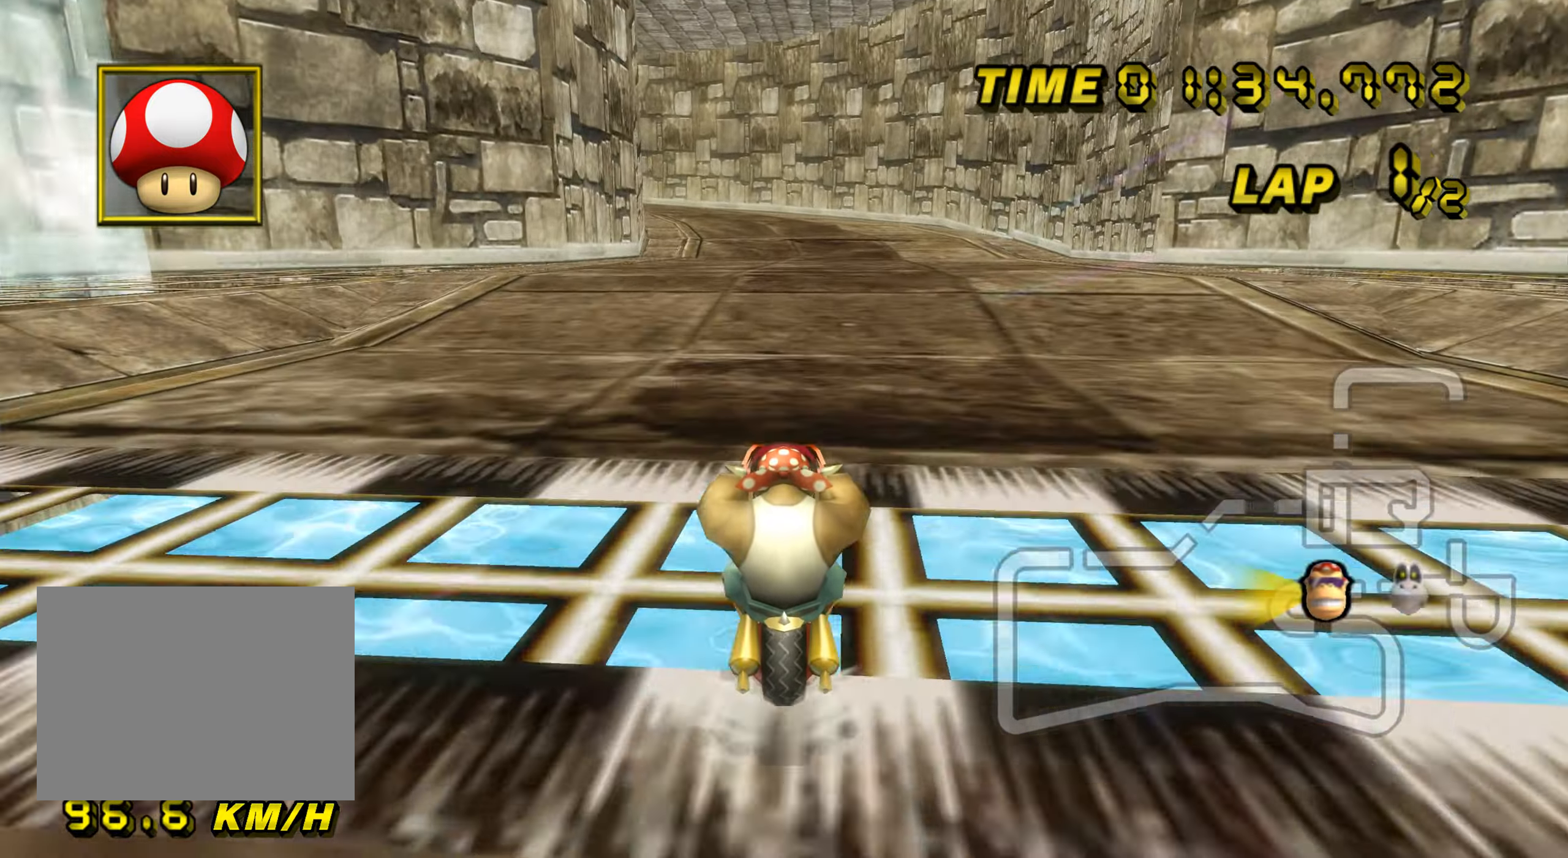
{"buttons": ["A"], "left_stick": "center", "events": [[451, "left_stick", "center"]]}
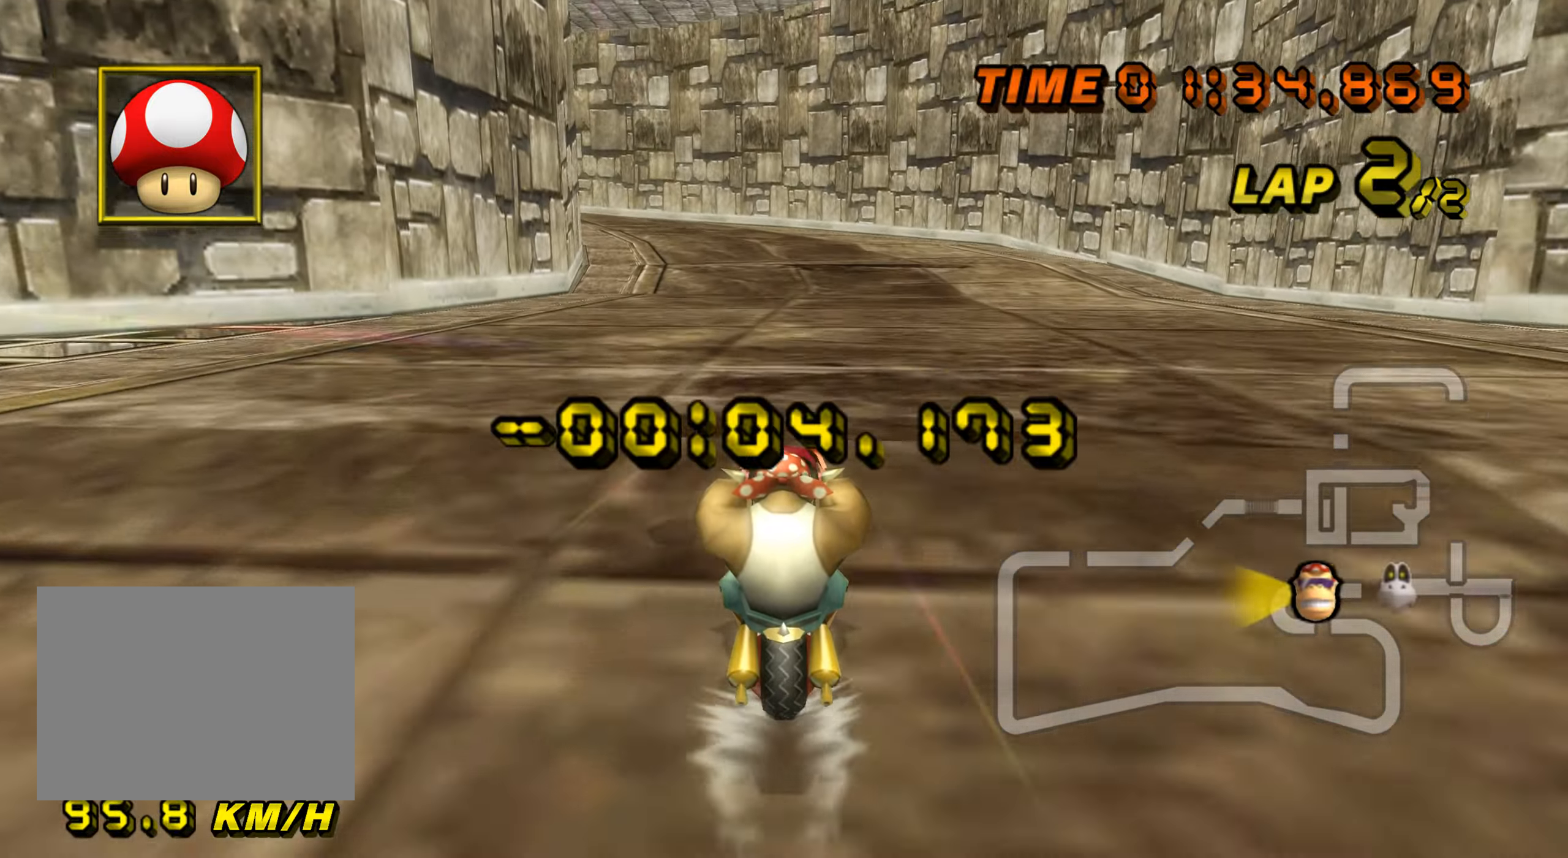
{"buttons": ["A"], "left_stick": "center", "events": []}
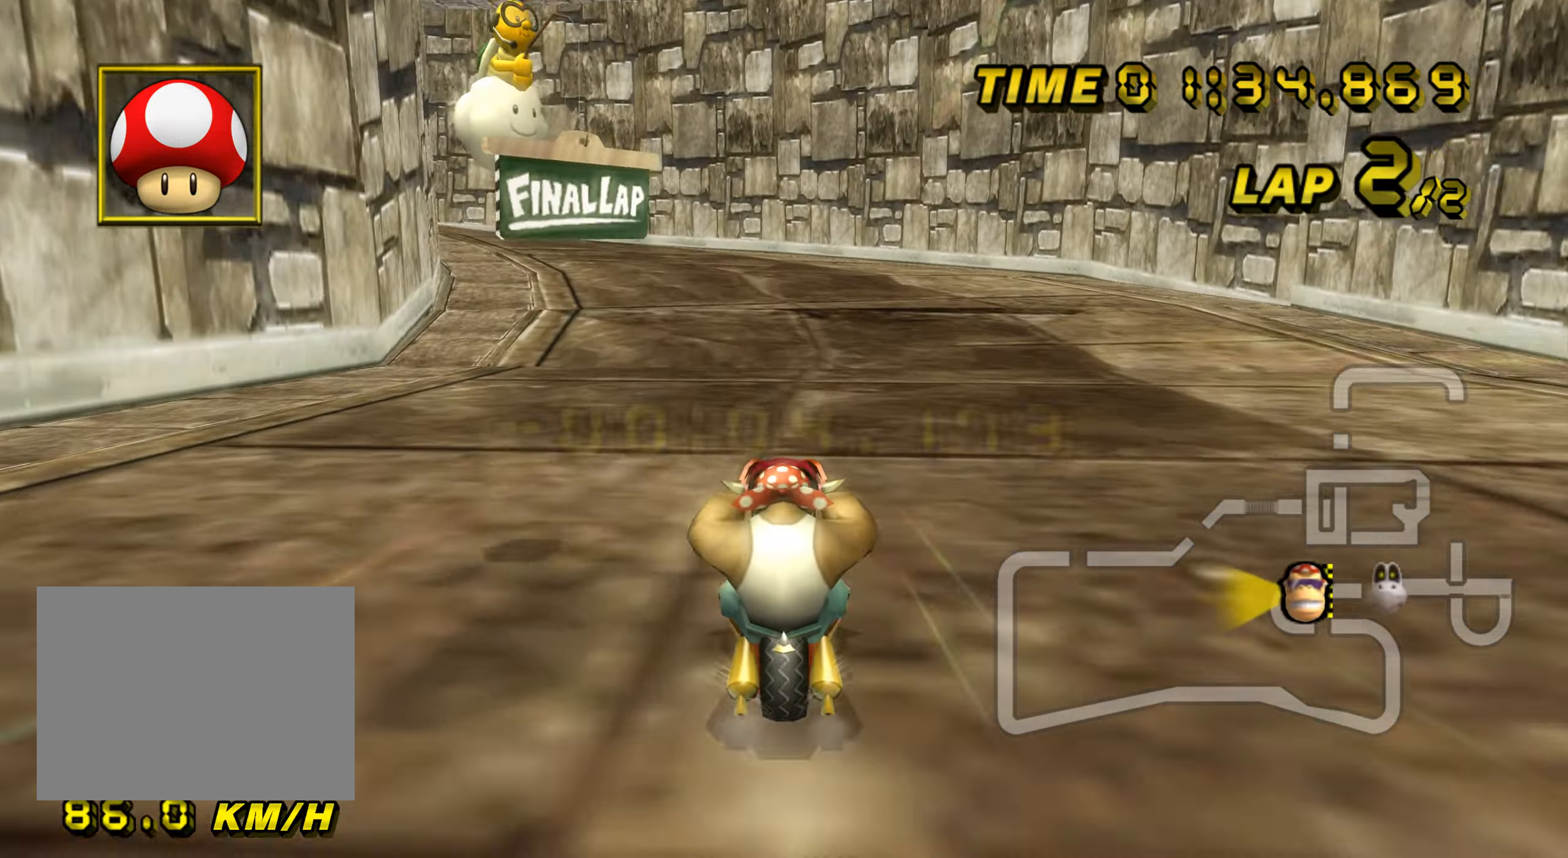
{"buttons": ["A", "R1"], "left_stick": "up-left", "events": [[167, "left_stick", "left"], [200, "R1", "down"], [451, "left_stick", "up-left"]]}
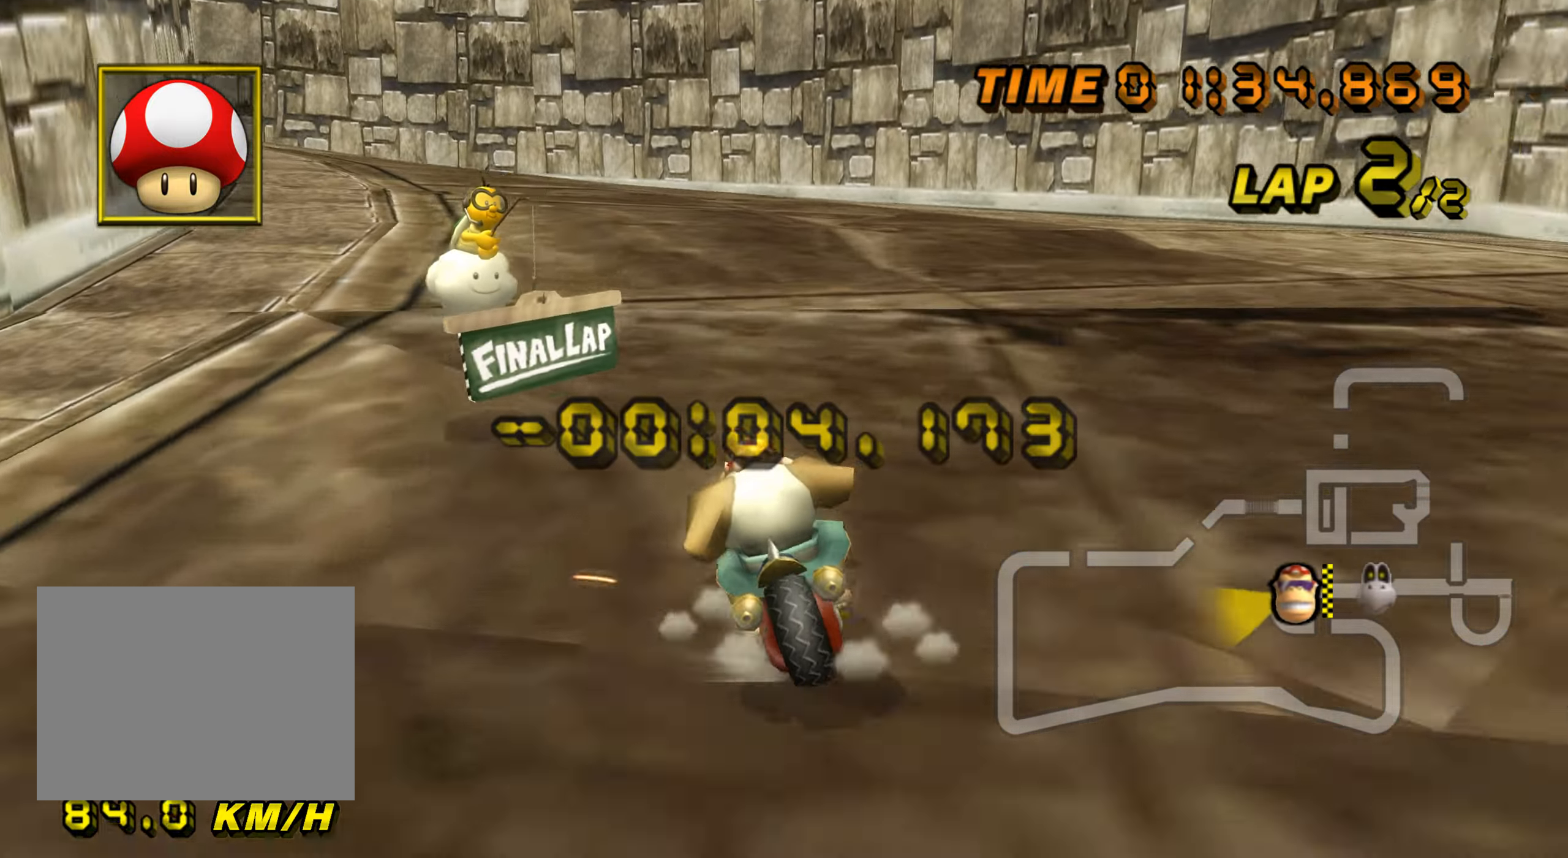
{"buttons": ["A", "R1"], "left_stick": "up-left", "events": [[167, "left_stick", "up-right"], [300, "left_stick", "up-left"]]}
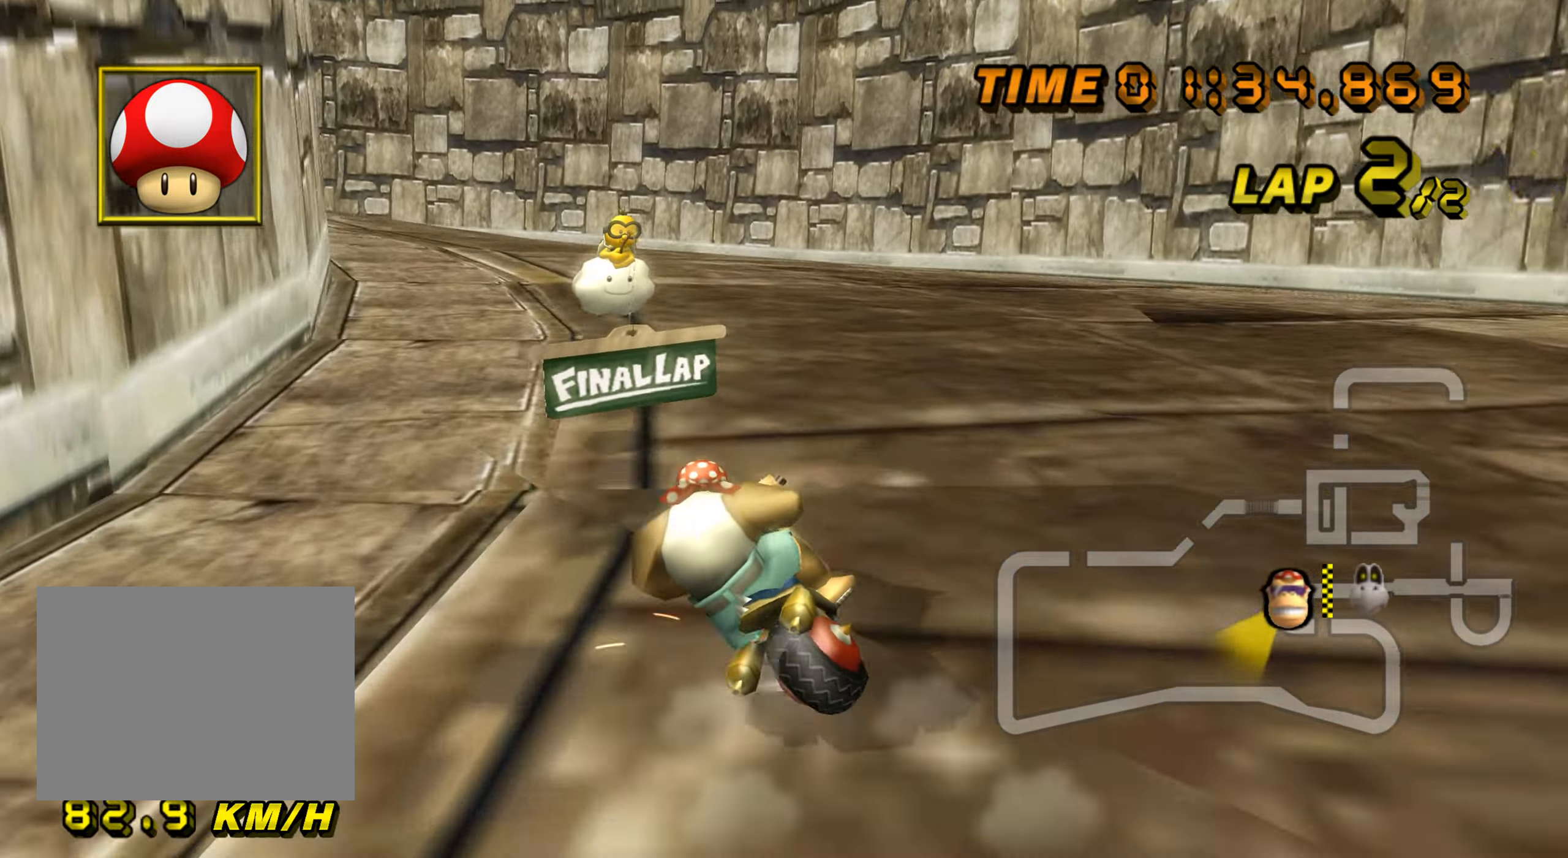
{"buttons": ["A", "R1"], "left_stick": "up-left", "events": []}
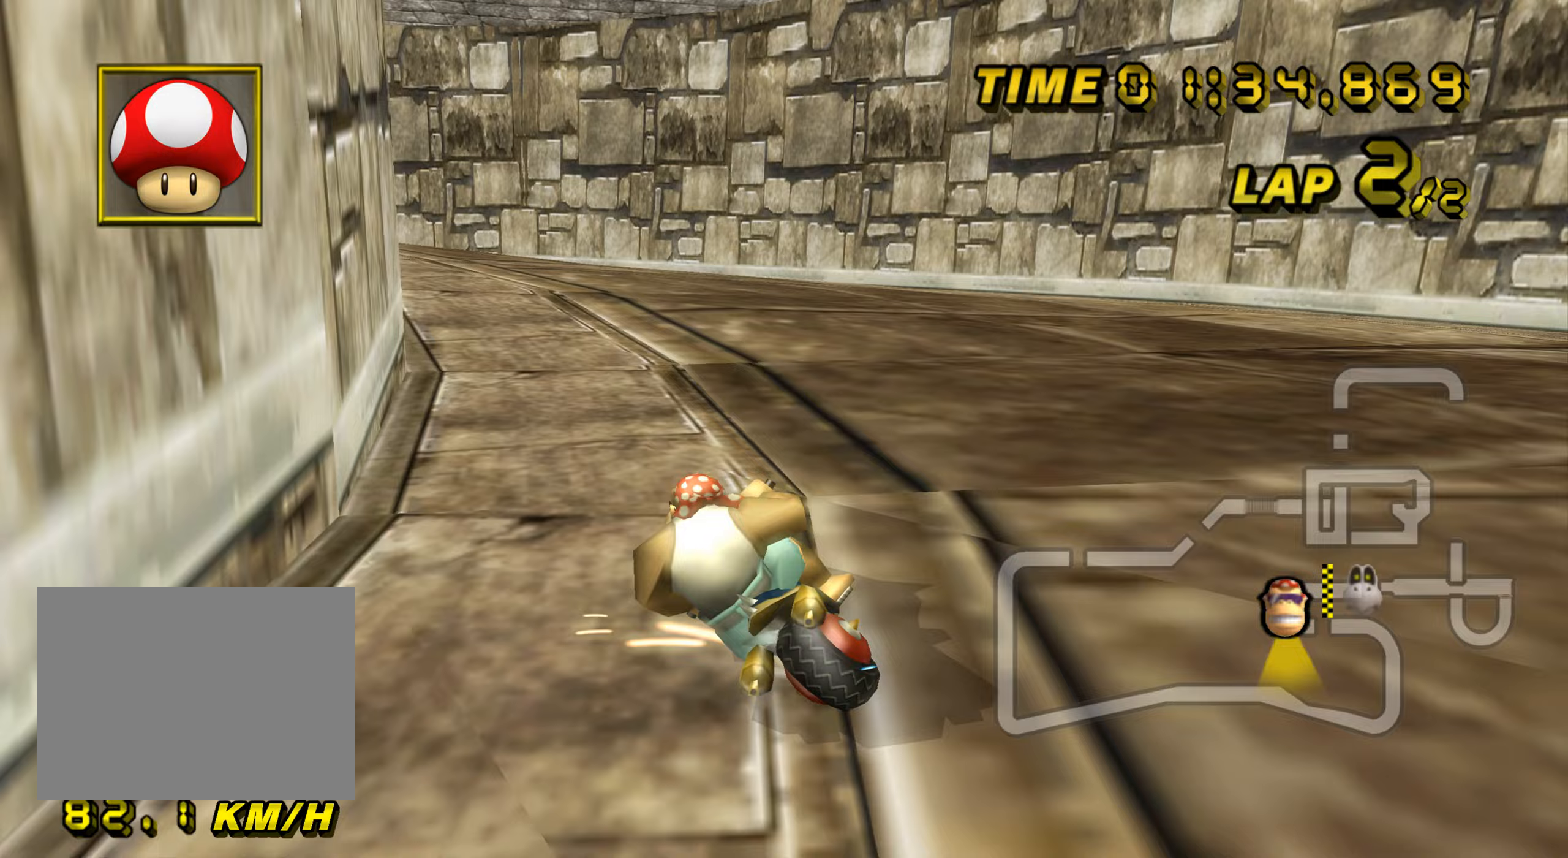
{"buttons": ["A", "R1"], "left_stick": "up-left", "events": [[167, "left_stick", "up"], [267, "left_stick", "up-left"]]}
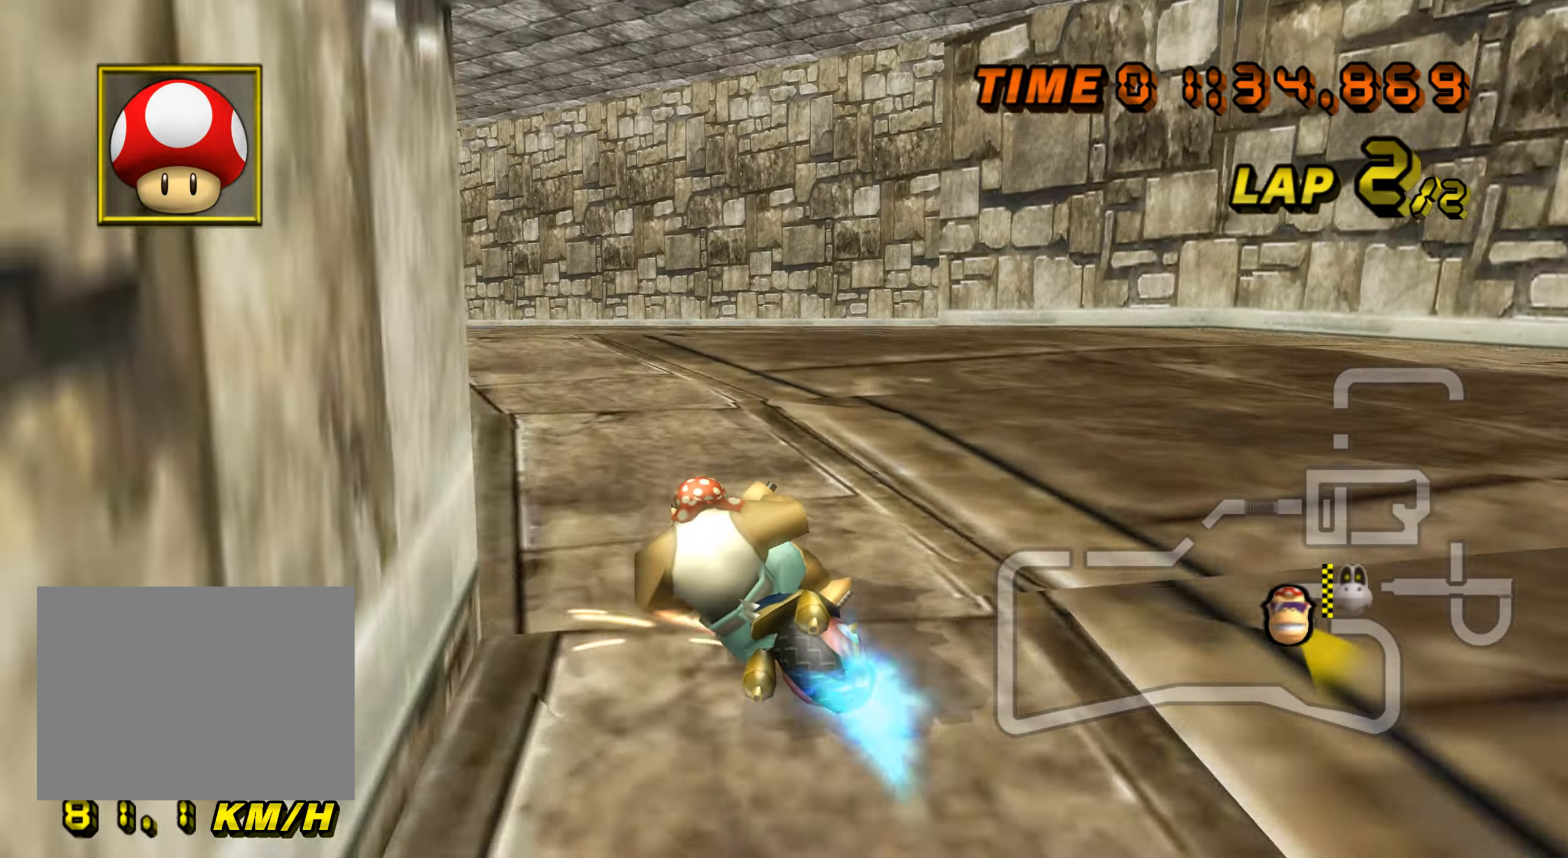
{"buttons": ["A"], "left_stick": "up-right", "events": [[100, "R1", "up"], [133, "DPAD_UP", "down"], [150, "DPAD_UP", "up"], [467, "left_stick", "up-right"]]}
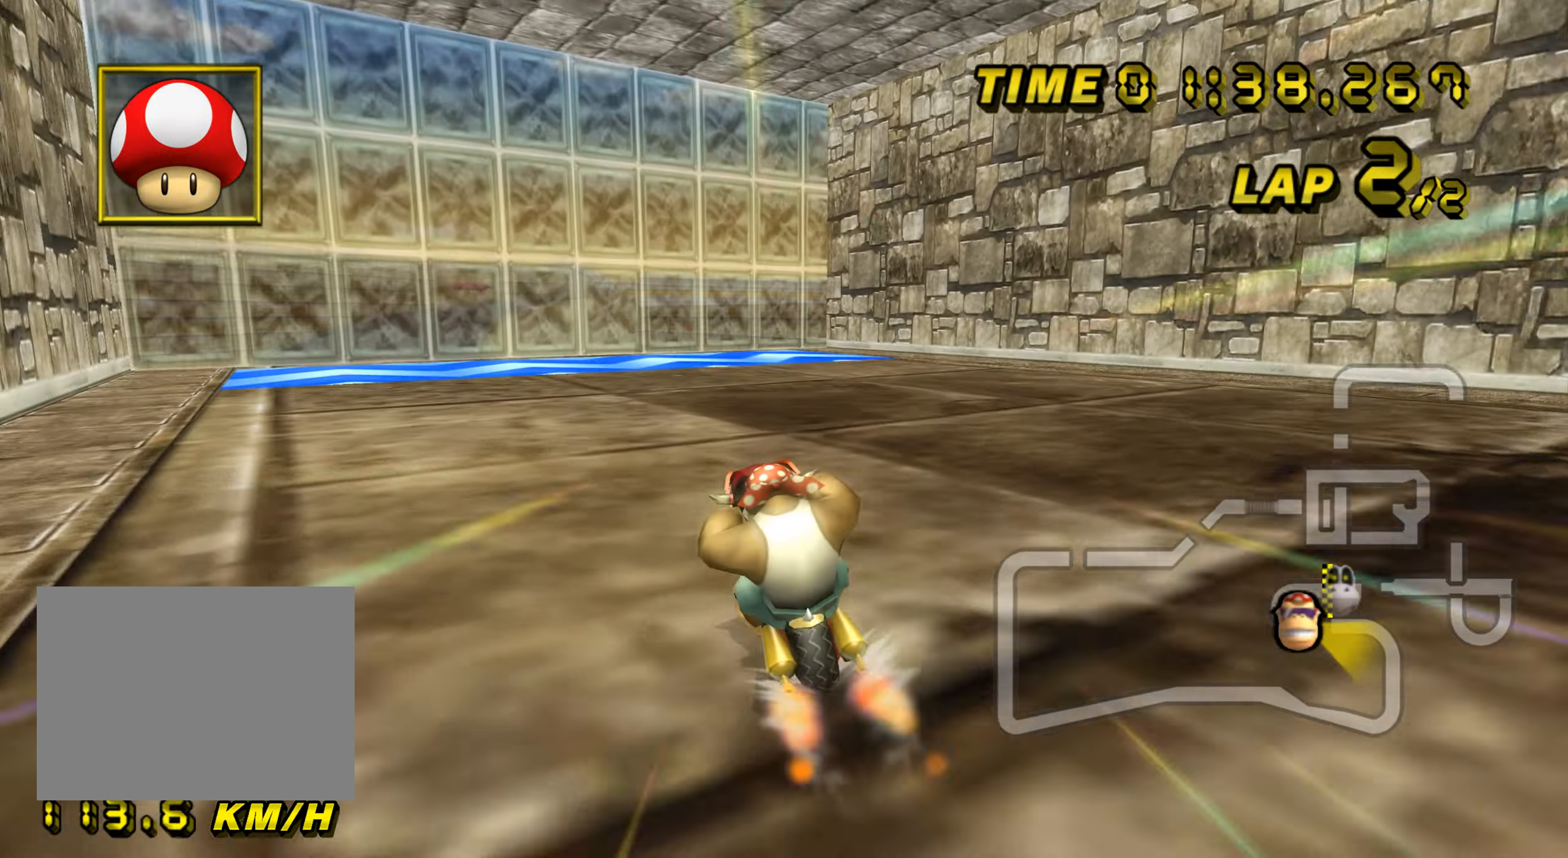
{"buttons": ["A"], "left_stick": "center", "events": [[33, "left_stick", "up"], [150, "left_stick", "up-right"], [267, "left_stick", "center"]]}
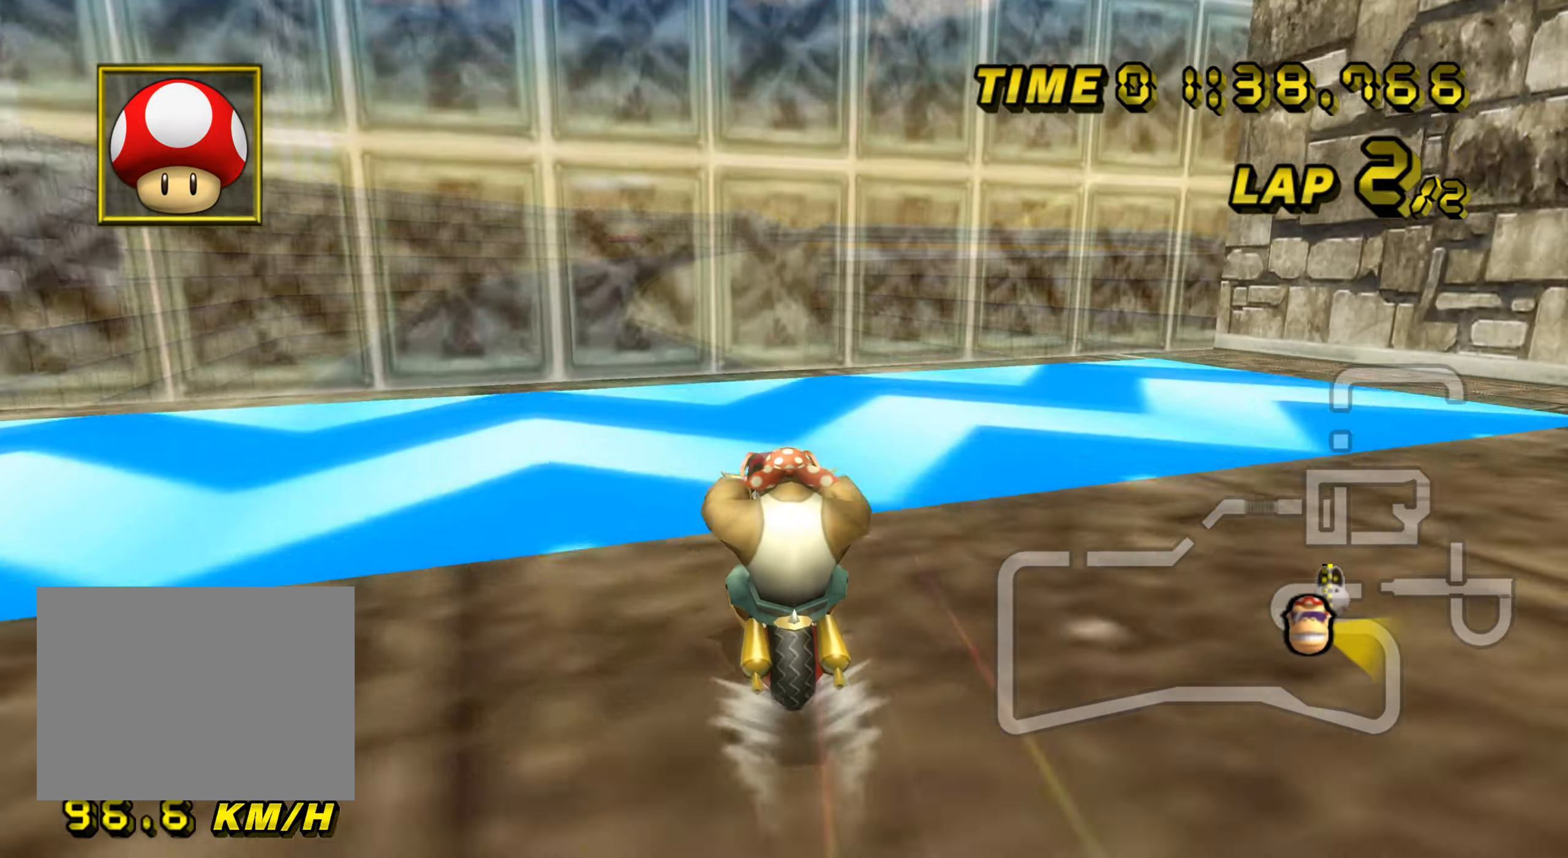
{"buttons": ["A", "R1"], "left_stick": "left", "events": [[216, "left_stick", "left"], [283, "R1", "down"], [400, "DPAD_DOWN", "down"], [417, "DPAD_DOWN", "up"]]}
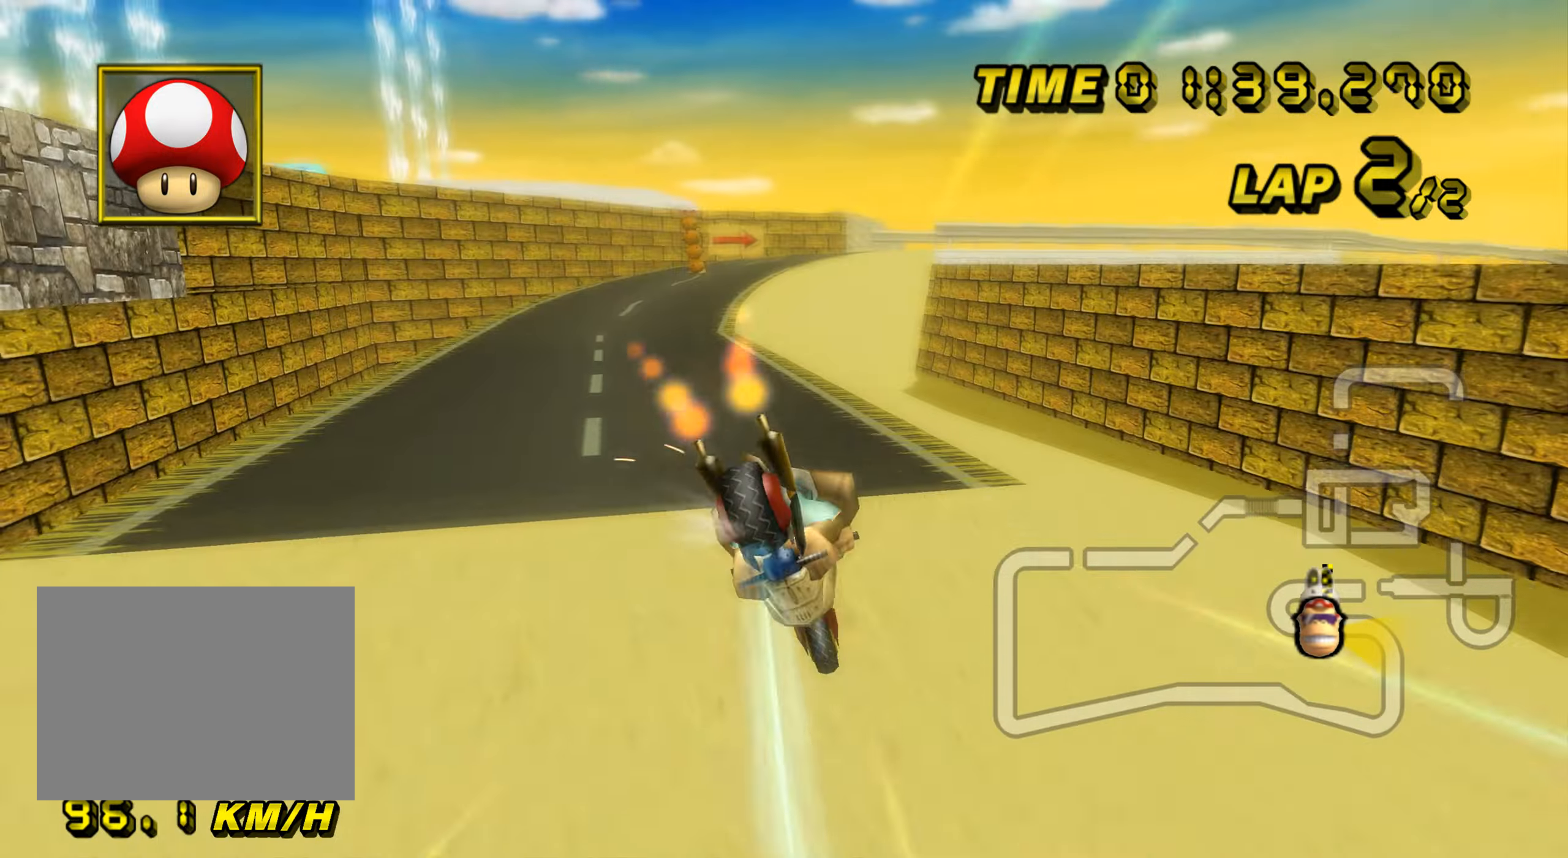
{"buttons": ["A", "R1"], "left_stick": "left", "events": []}
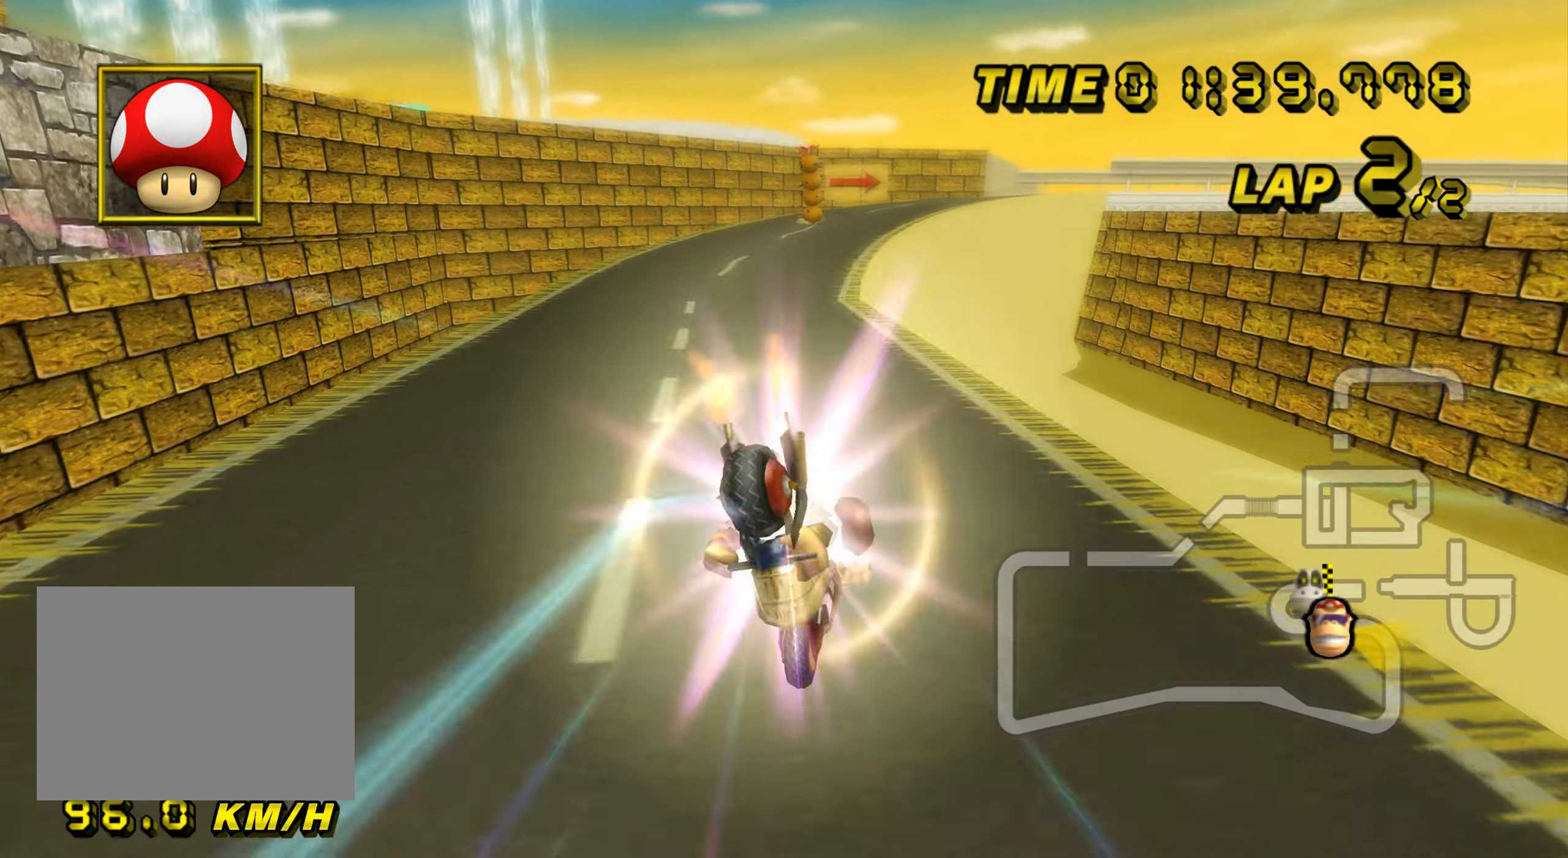
{"buttons": ["A", "DPAD_DOWN"], "left_stick": "down-left", "events": [[183, "R1", "up"], [233, "DPAD_UP", "down"], [250, "DPAD_UP", "up"], [300, "DPAD_DOWN", "down"], [316, "DPAD_DOWN", "up"], [367, "DPAD_UP", "down"], [383, "DPAD_UP", "up"], [417, "DPAD_DOWN", "down"], [433, "DPAD_DOWN", "up"], [450, "DPAD_UP", "down"], [467, "DPAD_UP", "up"], [467, "left_stick", "down-left"], [500, "DPAD_DOWN", "down"]]}
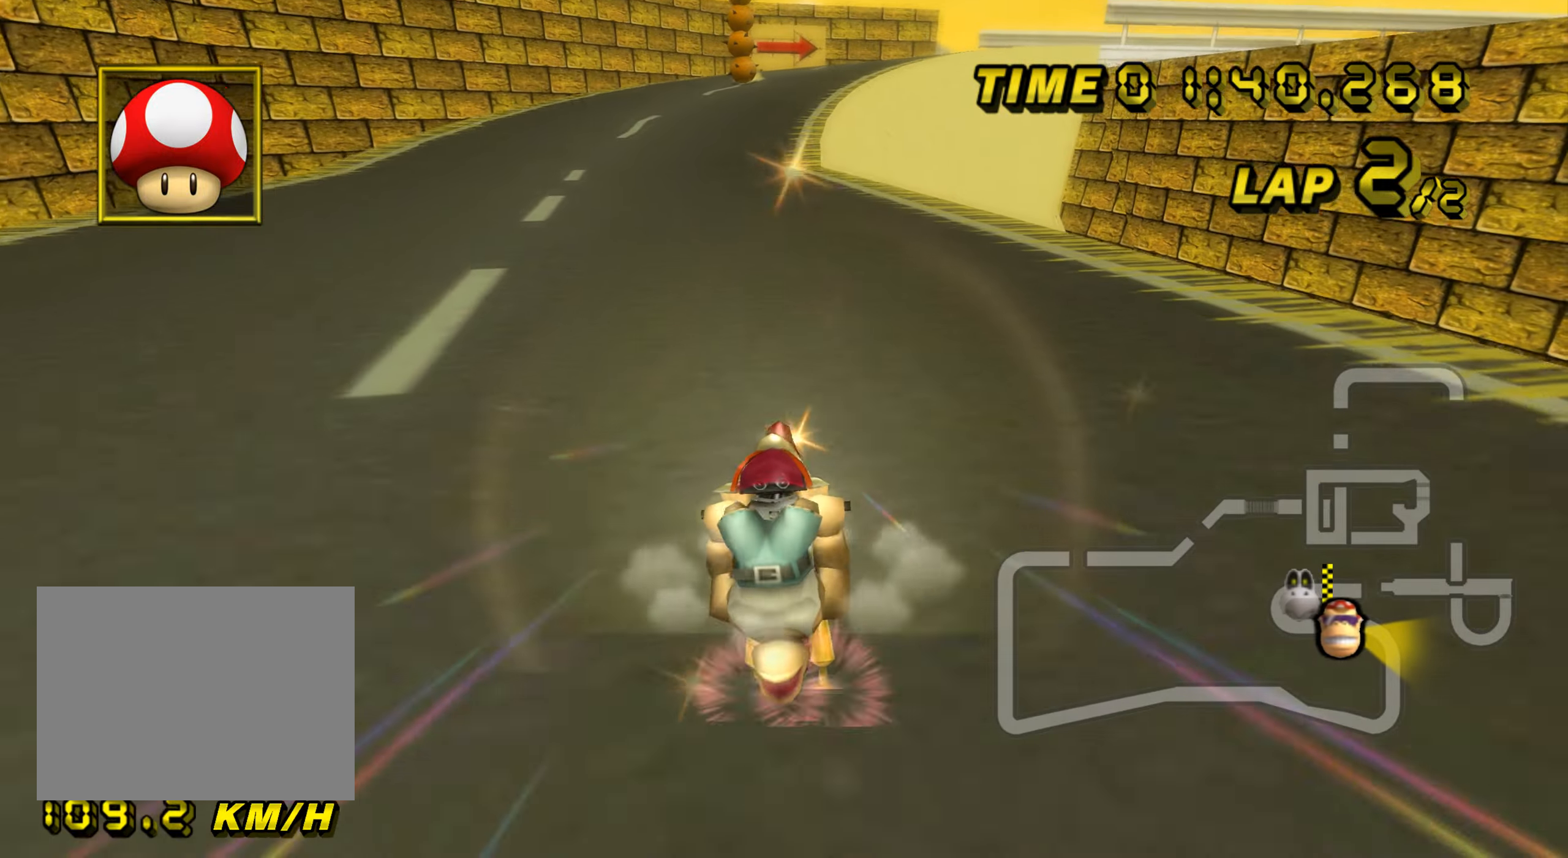
{"buttons": ["A"], "left_stick": "center", "events": [[17, "DPAD_DOWN", "up"], [50, "DPAD_UP", "down"], [67, "DPAD_UP", "up"], [83, "DPAD_RIGHT", "down"], [100, "DPAD_DOWN", "down"], [100, "DPAD_RIGHT", "up"], [117, "DPAD_DOWN", "up"], [150, "DPAD_UP", "down"], [167, "DPAD_UP", "up"], [300, "left_stick", "center"]]}
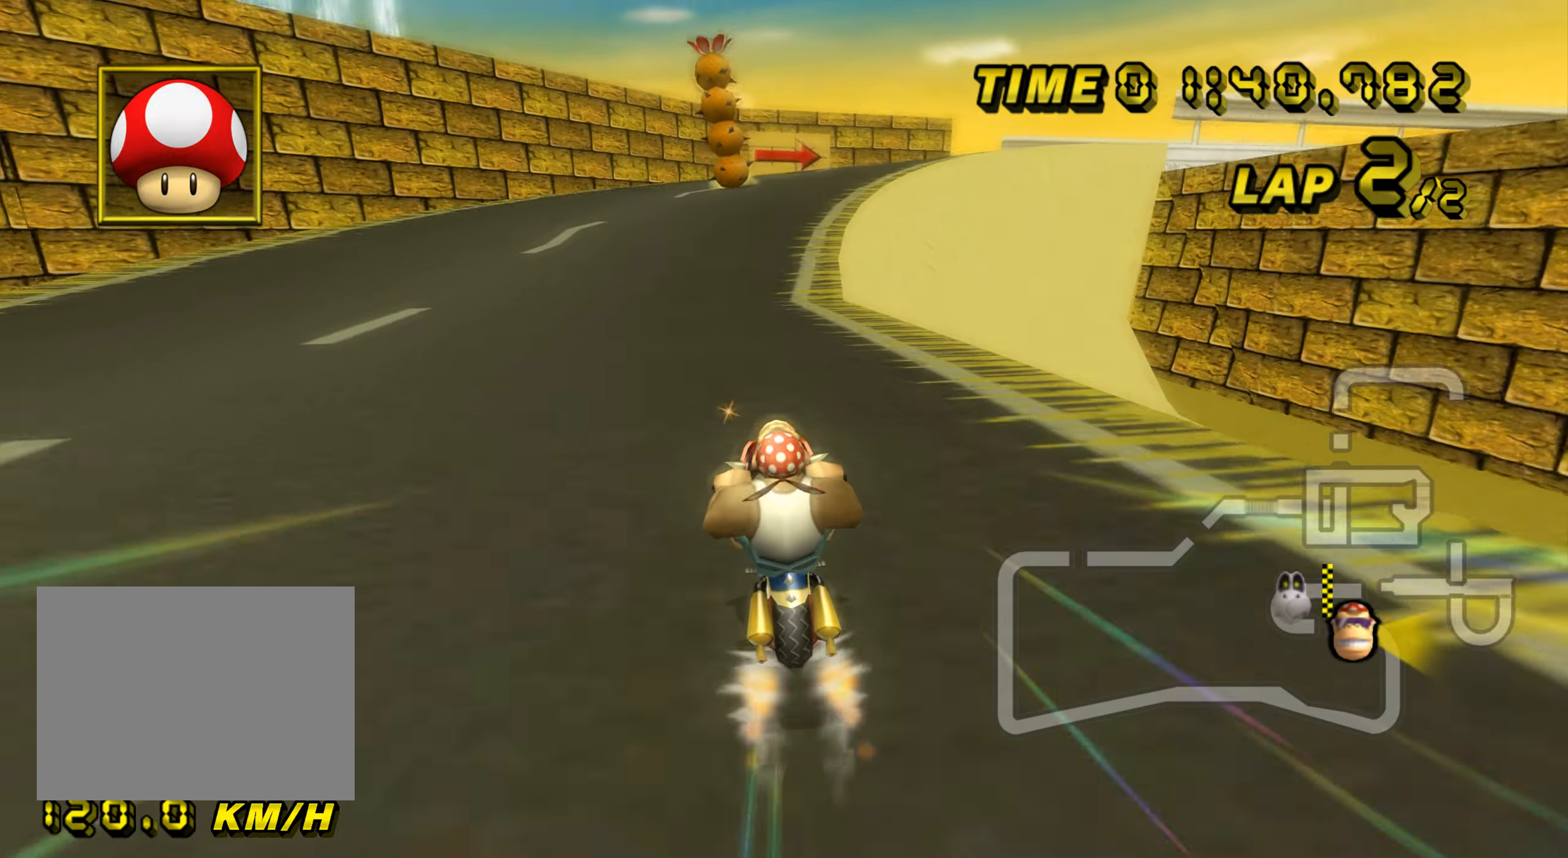
{"buttons": ["A", "R1"], "left_stick": "up-right", "events": [[333, "R1", "down"], [350, "left_stick", "up-right"]]}
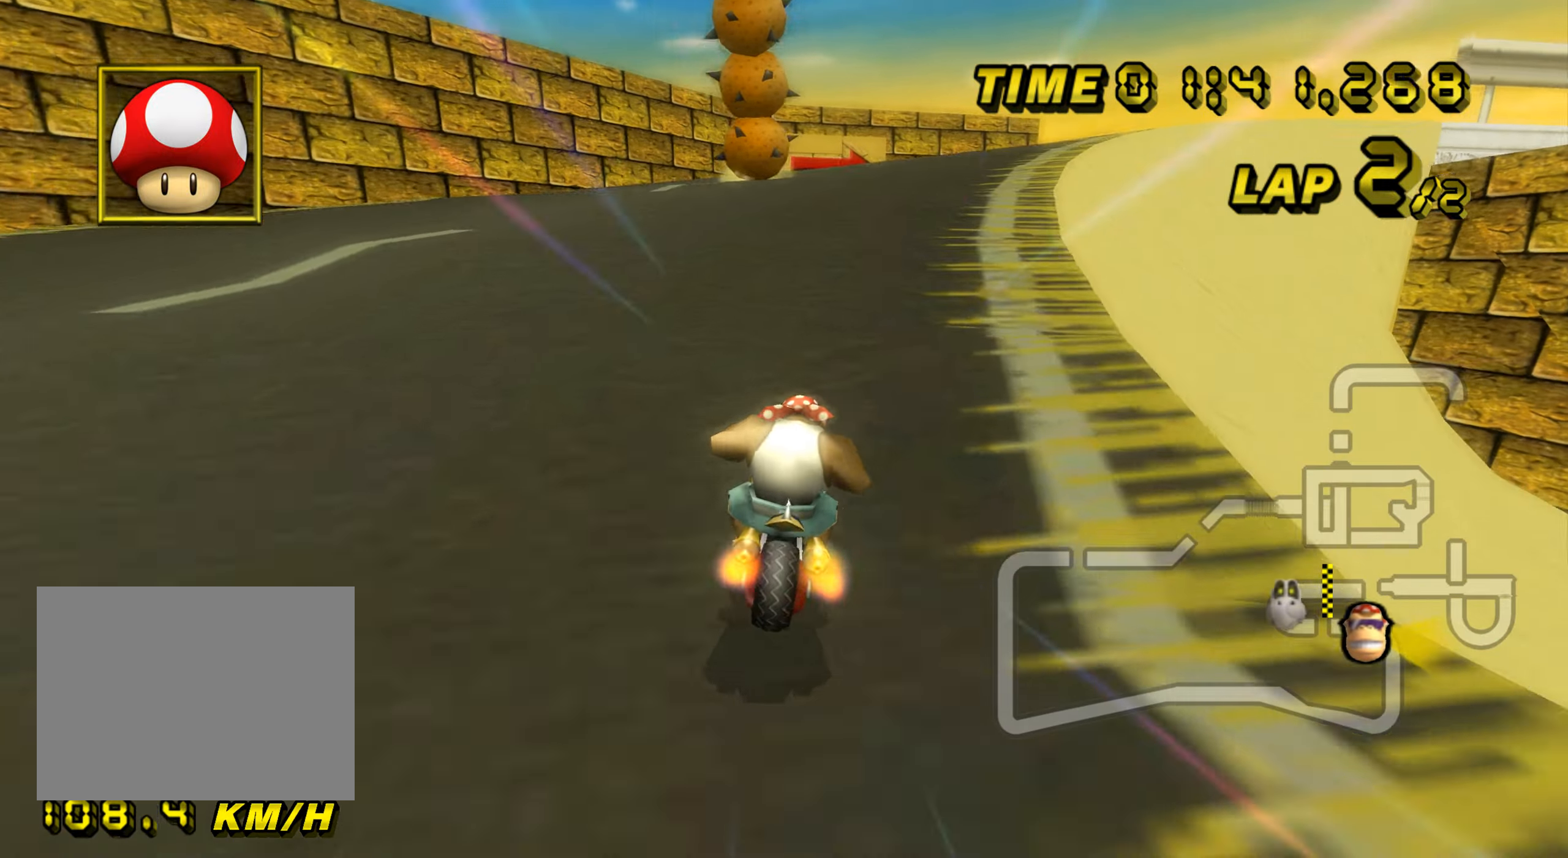
{"buttons": ["A", "R1"], "left_stick": "up-left", "events": [[434, "left_stick", "up-left"]]}